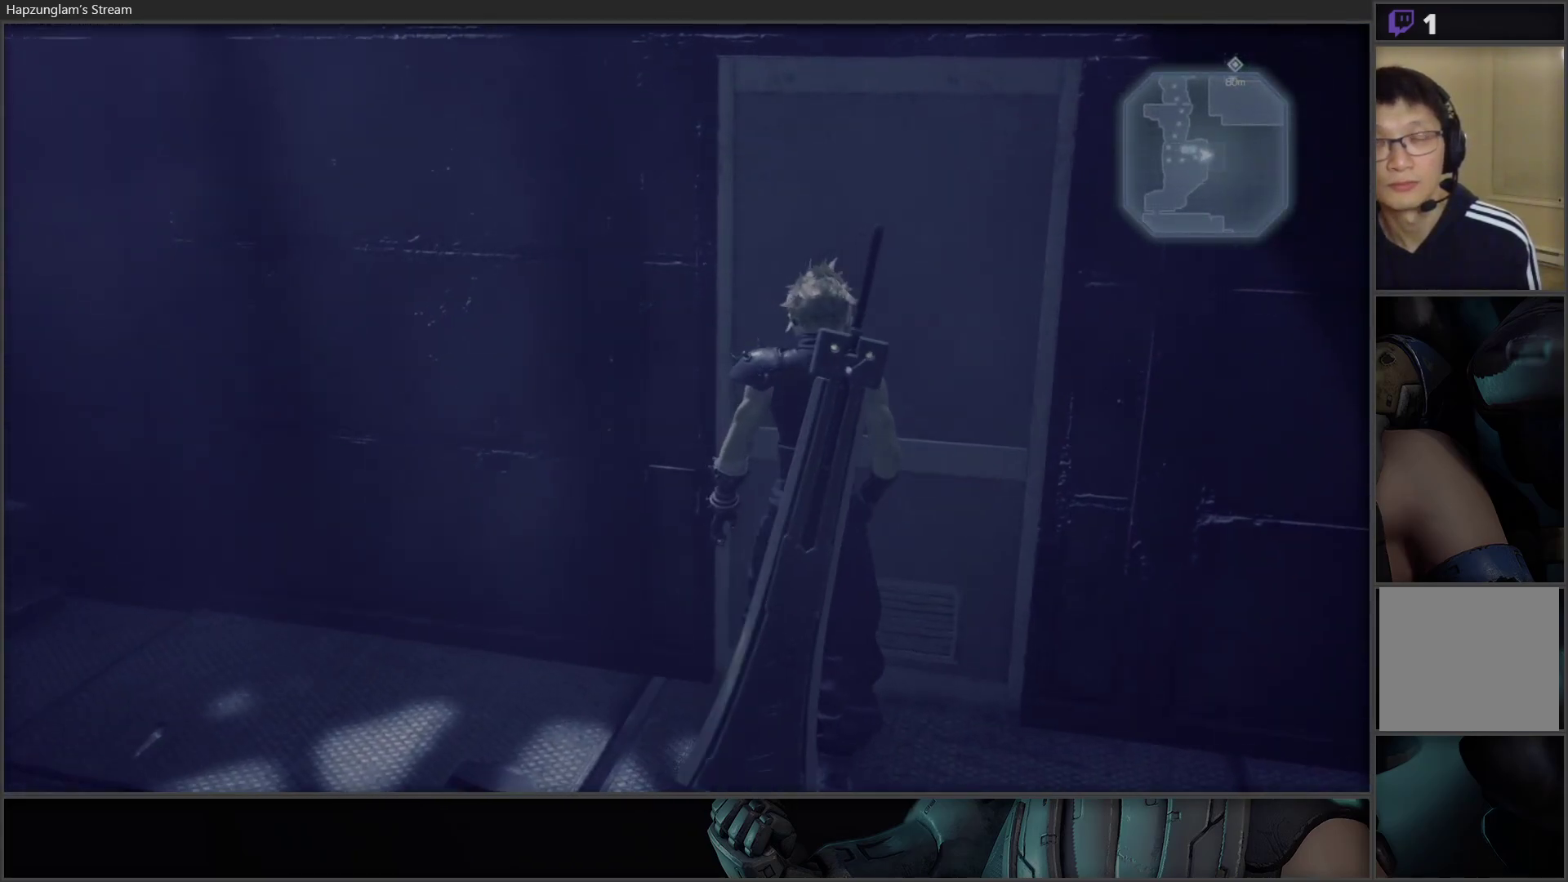
Gameplay with a controller (Xbox layout); each line is a JSON object with the inputs held at the frame after it. "events" lists button and stick changes between this image and that frame as [ms after this image, input, new state], when the widget could be followed in between.
{"buttons": ["Y"], "left_stick": "center", "right_stick": "center", "events": []}
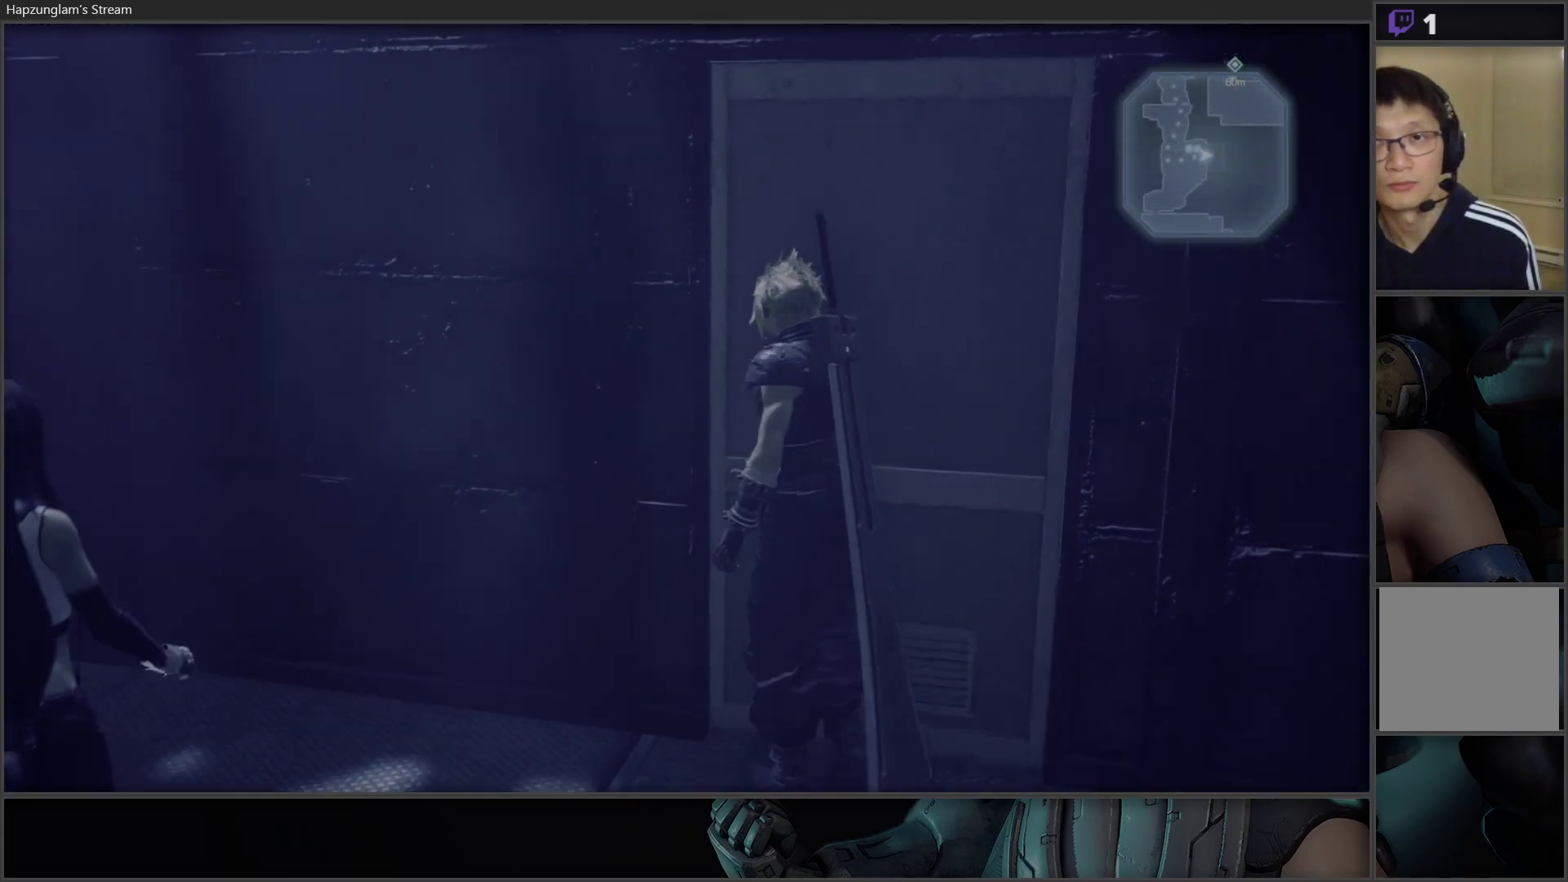
{"buttons": ["Y"], "left_stick": "center", "right_stick": "center", "events": []}
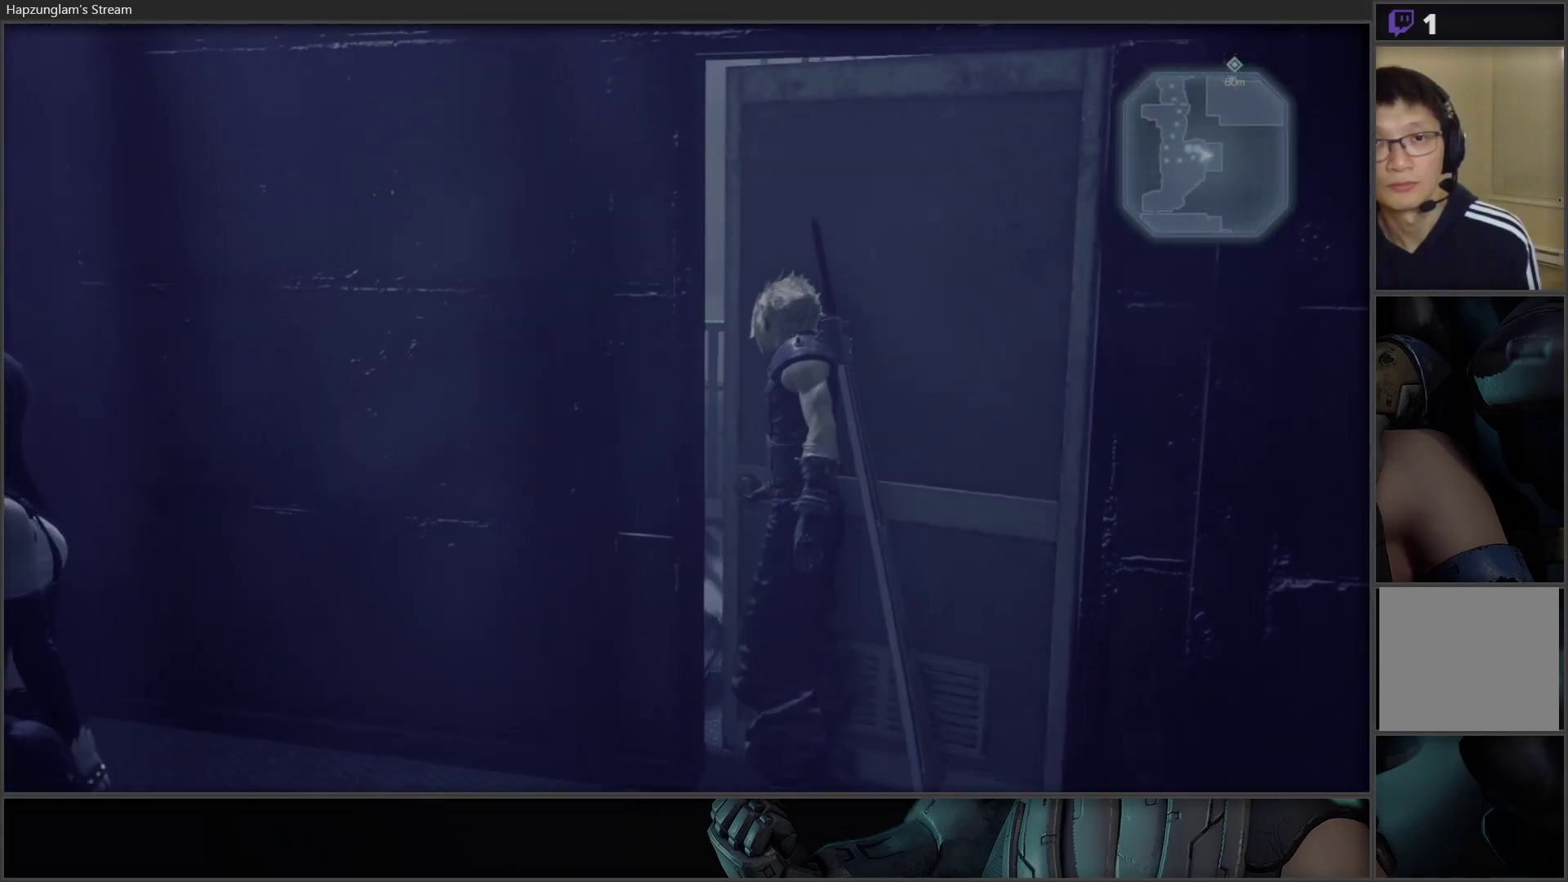
{"buttons": [], "left_stick": "center", "right_stick": "center", "events": [[333, "Y", "up"]]}
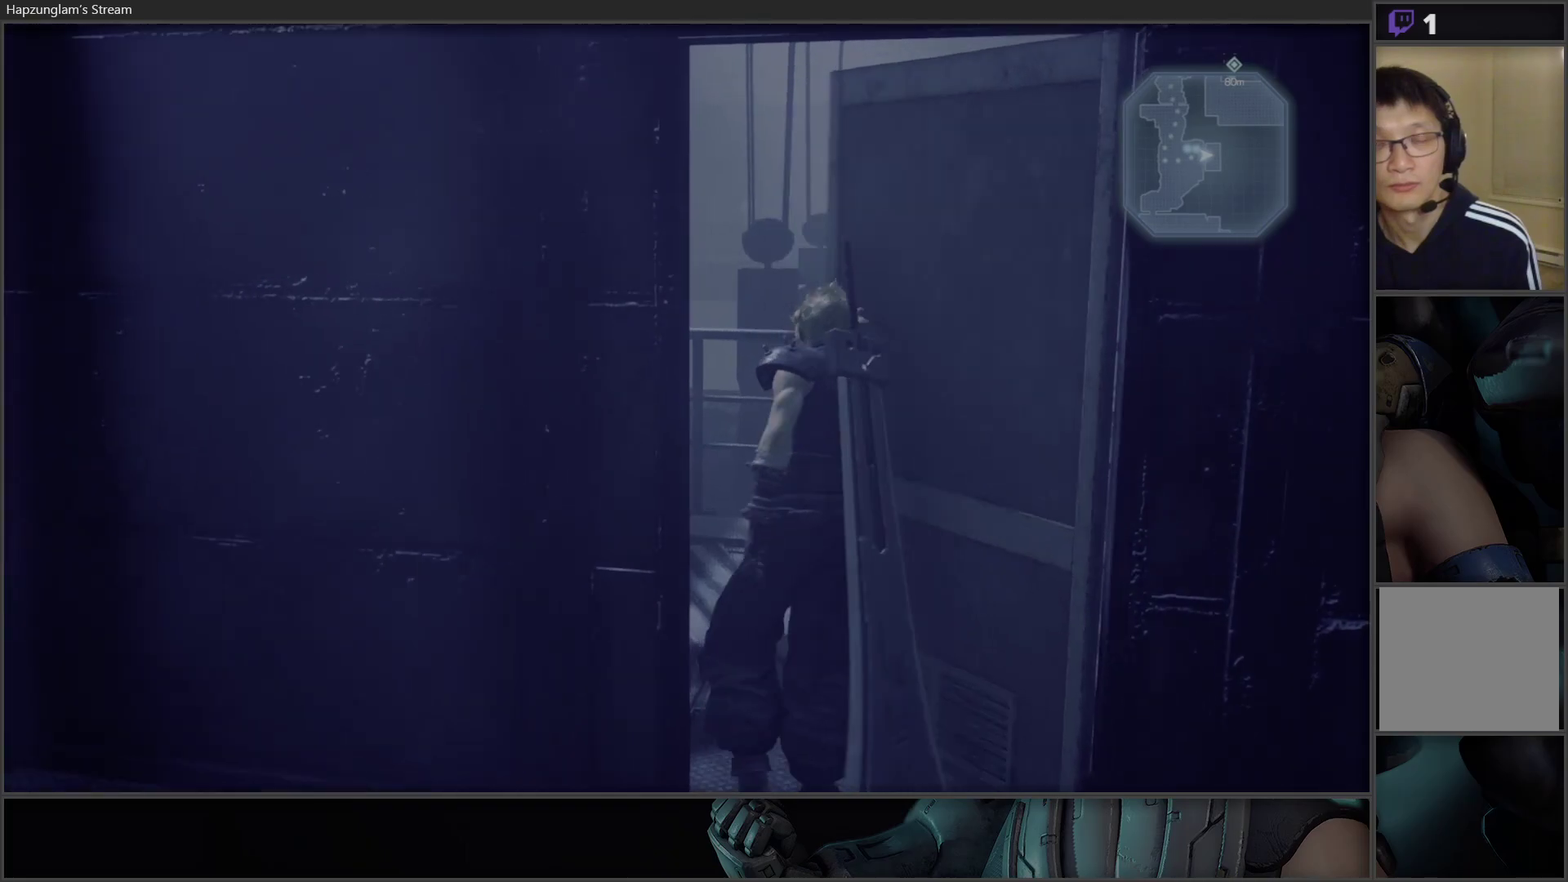
{"buttons": [], "left_stick": "up-right", "right_stick": "left", "events": [[67, "right_stick", "left"], [150, "left_stick", "up-right"]]}
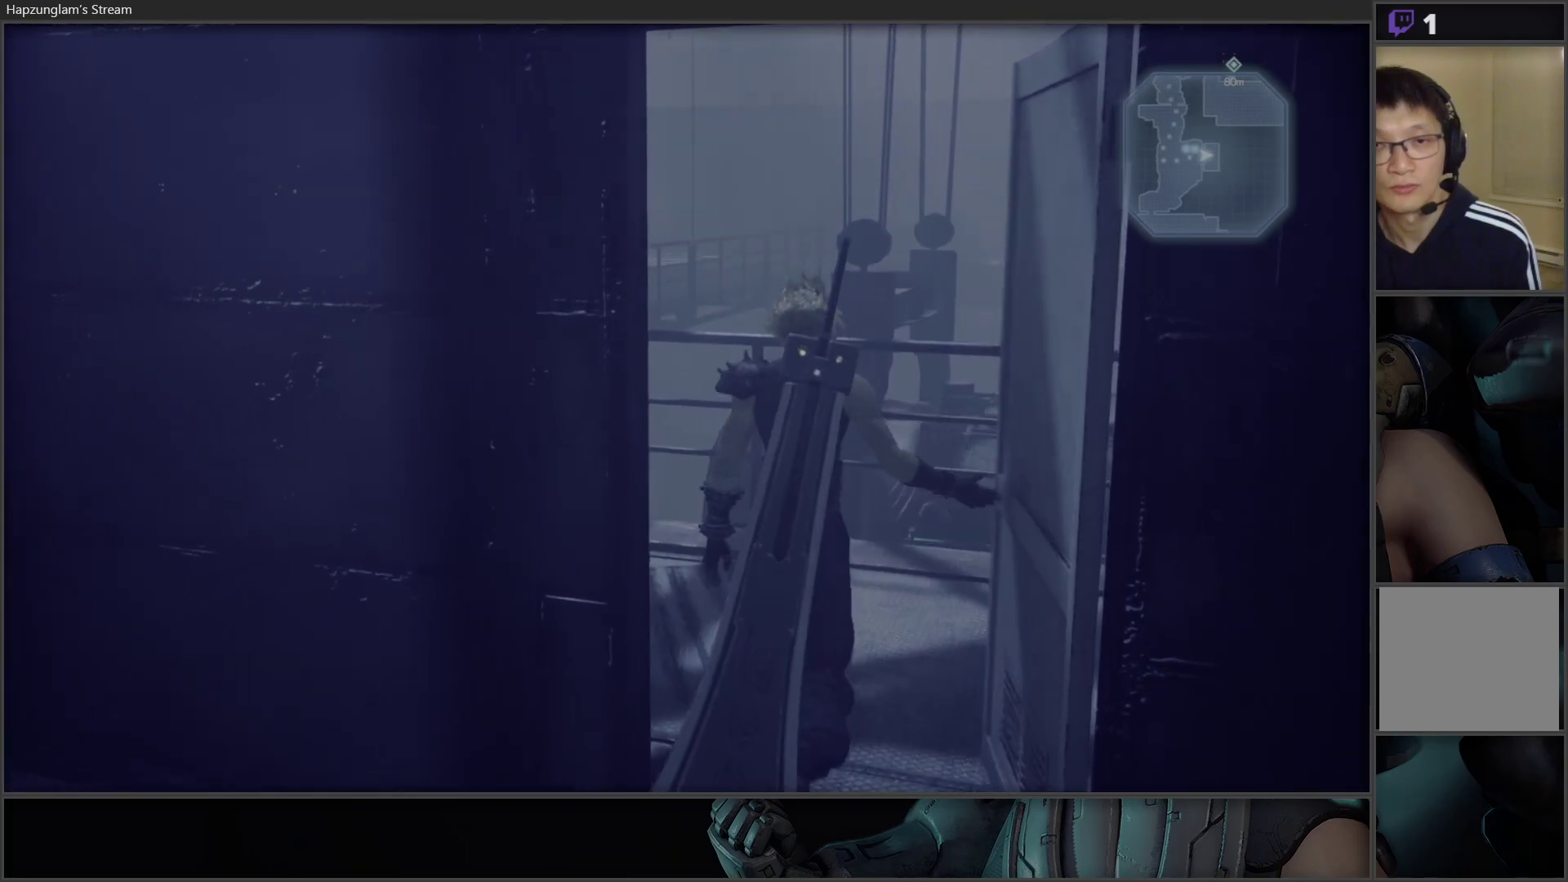
{"buttons": [], "left_stick": "up", "right_stick": "right", "events": [[17, "right_stick", "center"], [50, "left_stick", "up"], [433, "right_stick", "right"]]}
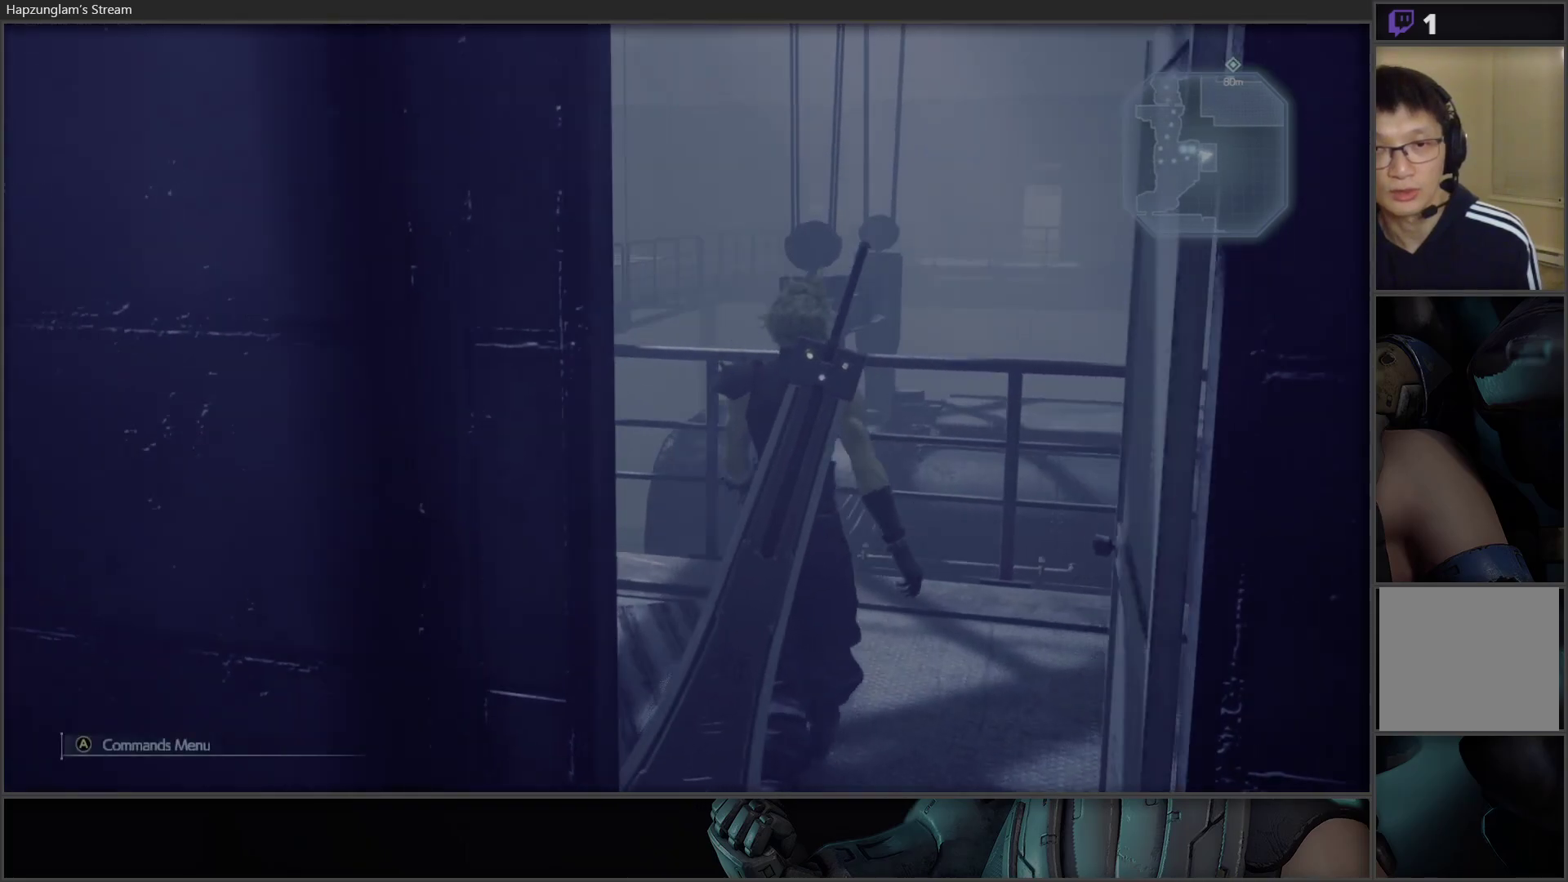
{"buttons": [], "left_stick": "center", "right_stick": "right", "events": [[333, "left_stick", "center"]]}
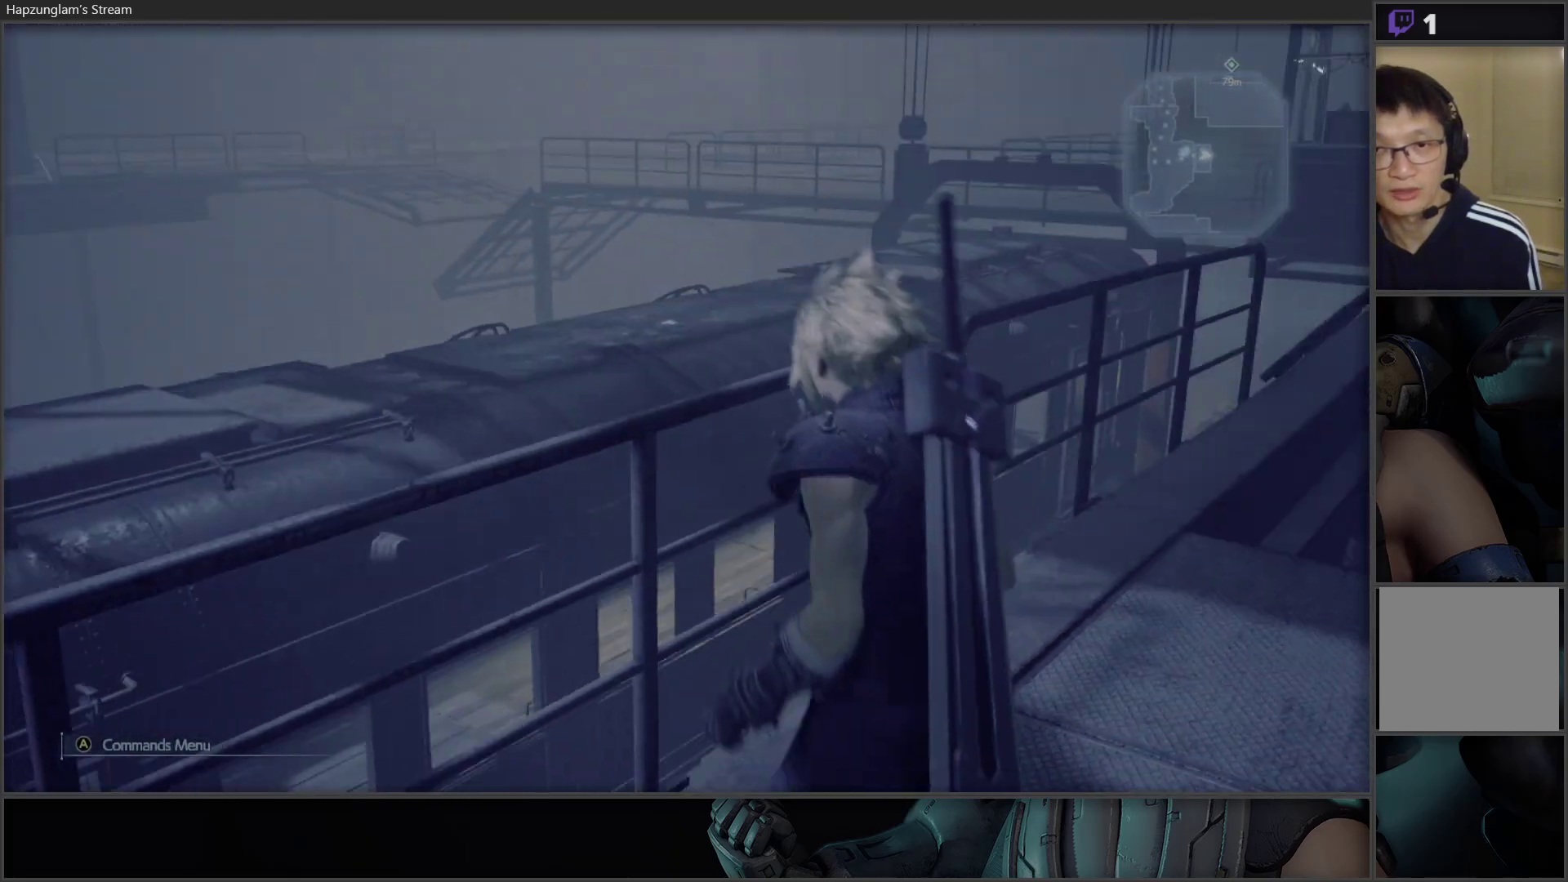
{"buttons": [], "left_stick": "up", "right_stick": "center", "events": [[117, "left_stick", "up"], [333, "right_stick", "center"]]}
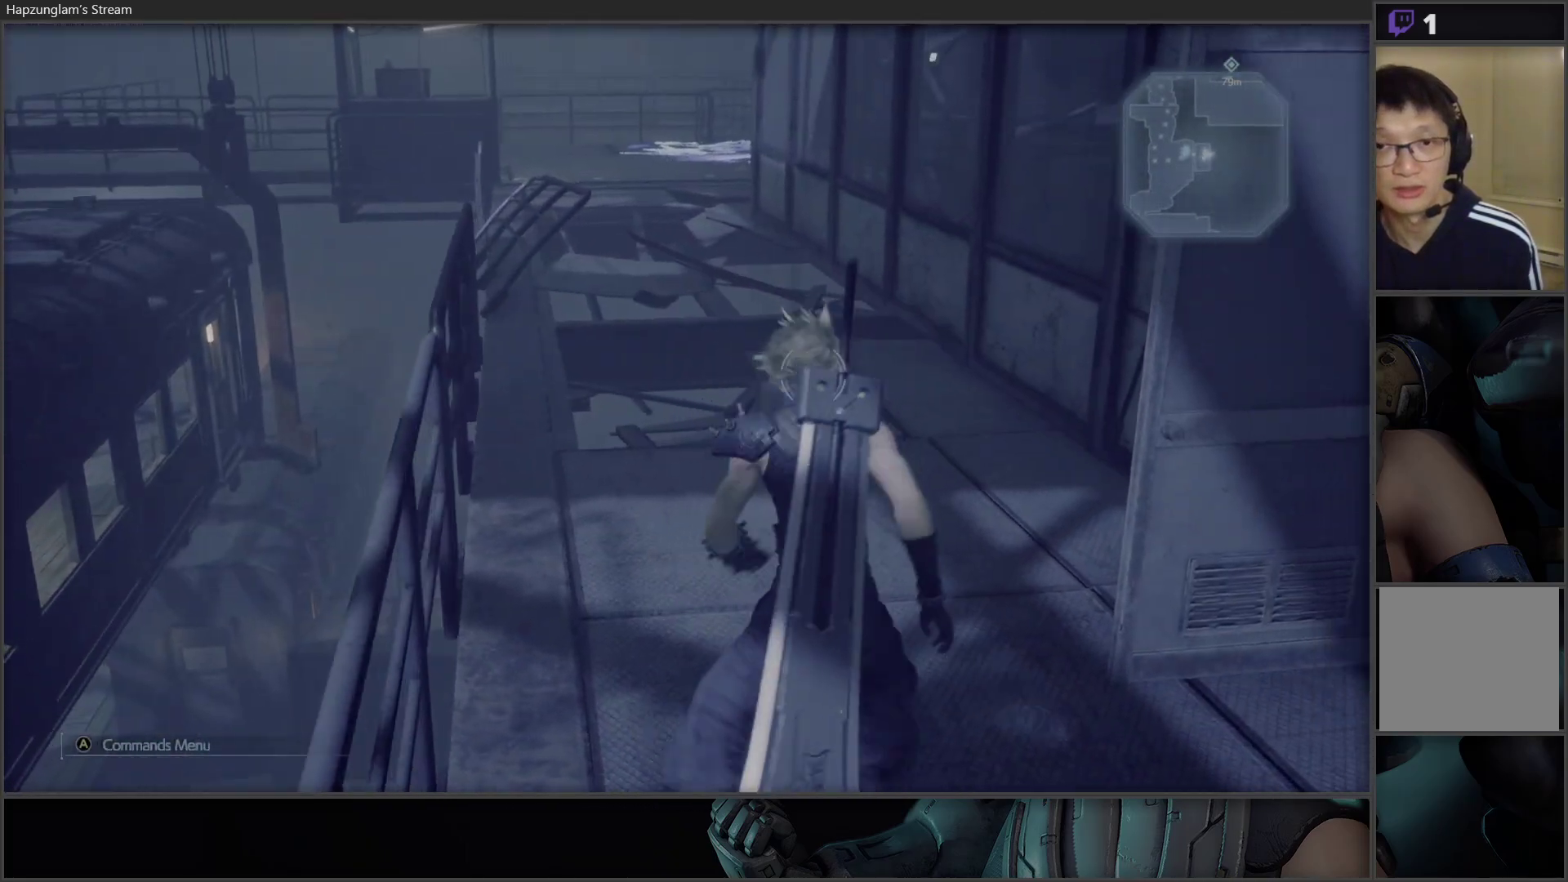
{"buttons": ["Y"], "left_stick": "center", "right_stick": "center", "events": [[333, "Y", "down"], [333, "left_stick", "center"]]}
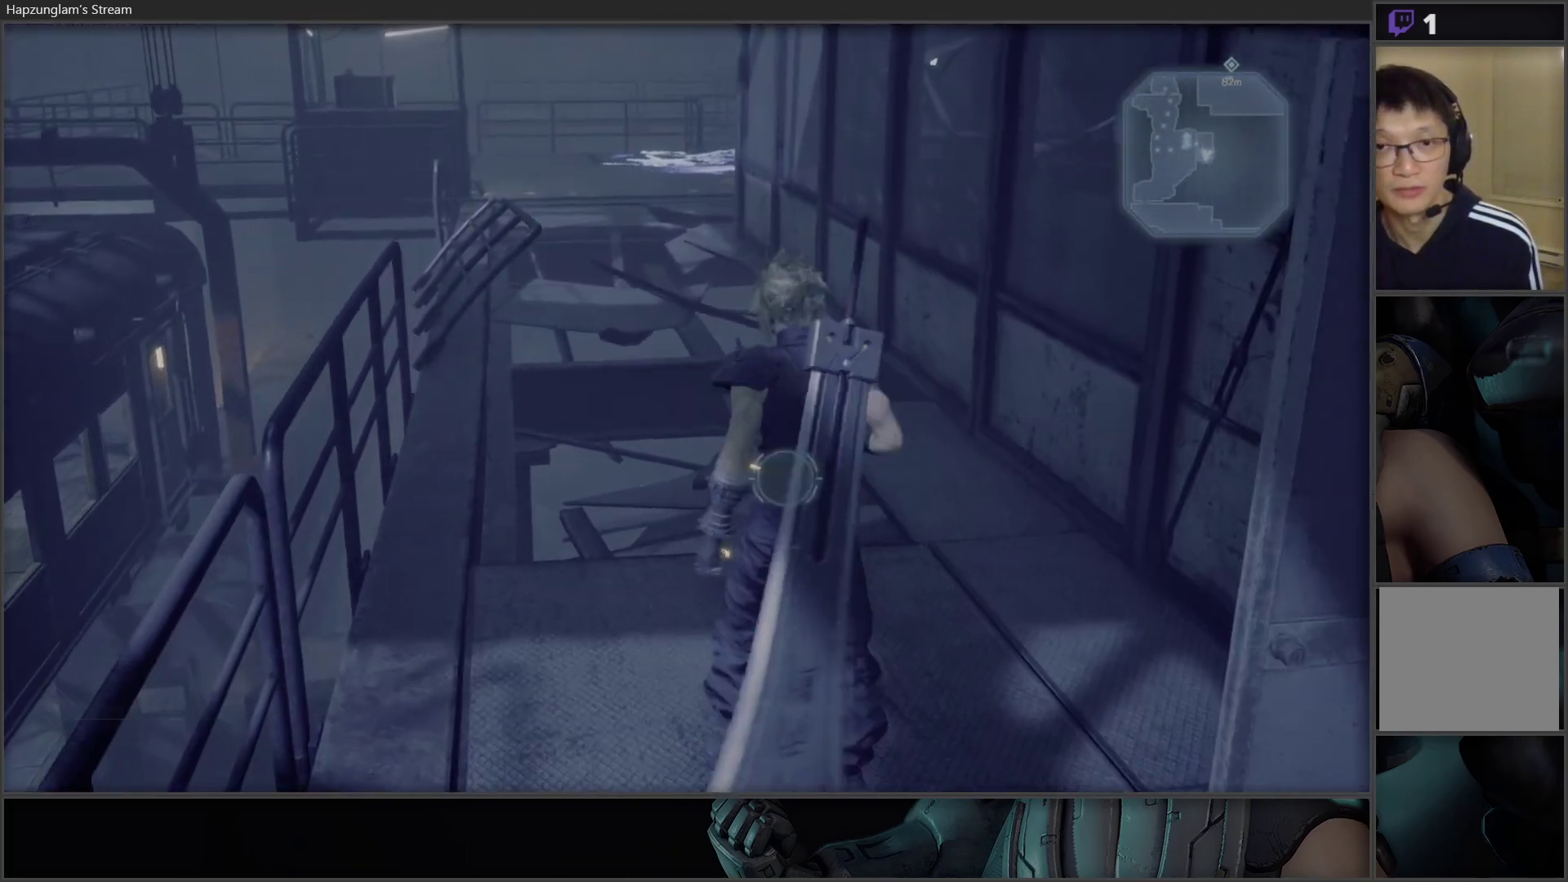
{"buttons": ["Y"], "left_stick": "center", "right_stick": "center", "events": [[300, "Y", "up"], [367, "Y", "down"]]}
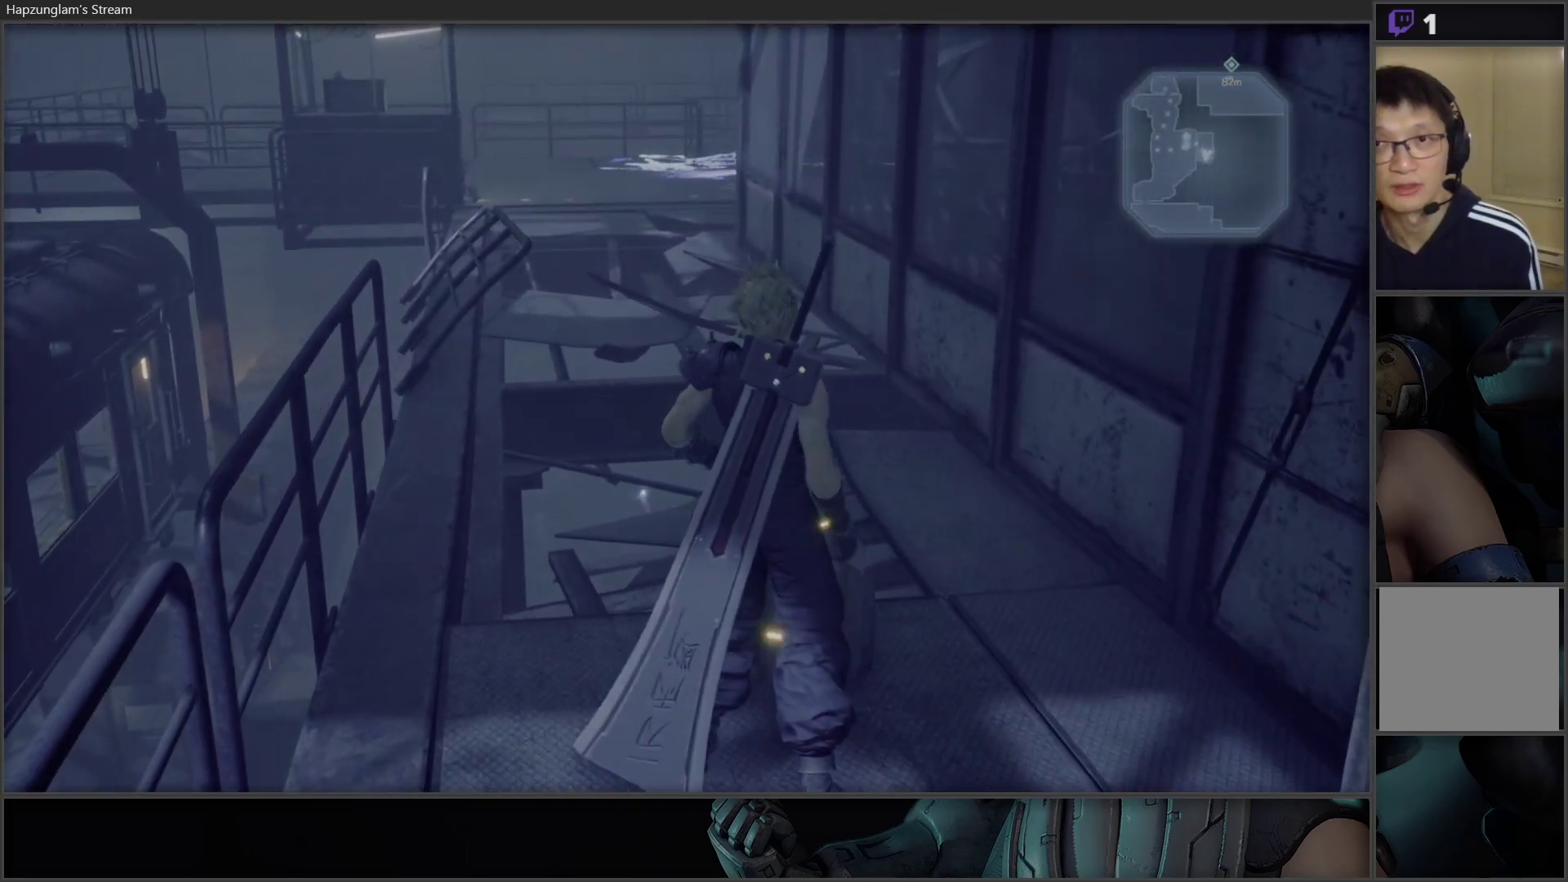
{"buttons": ["Y"], "left_stick": "center", "right_stick": "center", "events": []}
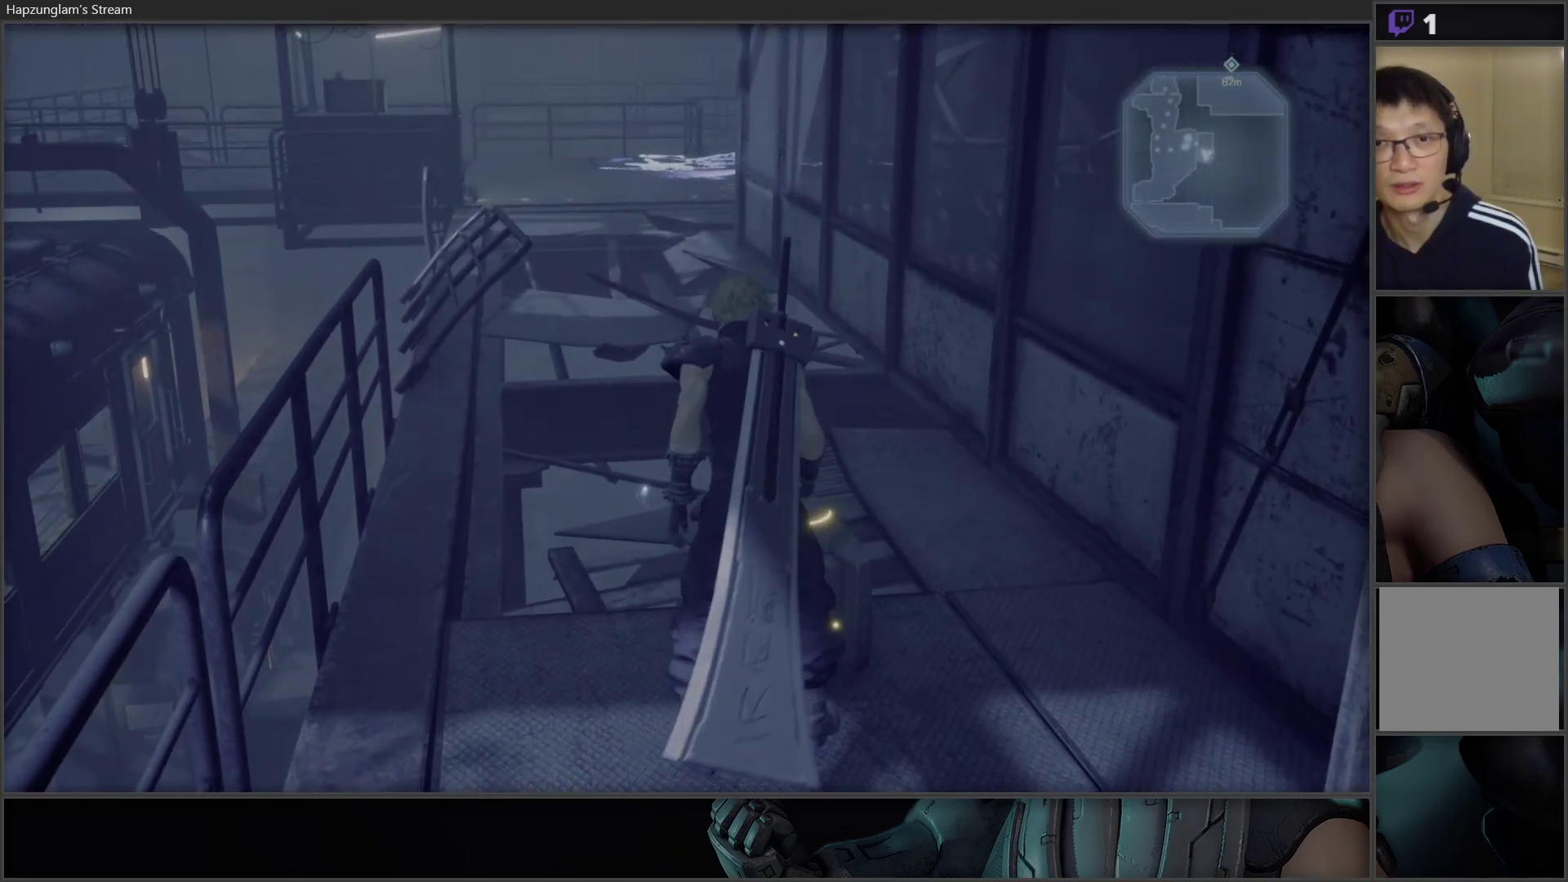
{"buttons": [], "left_stick": "center", "right_stick": "center", "events": [[333, "Y", "up"]]}
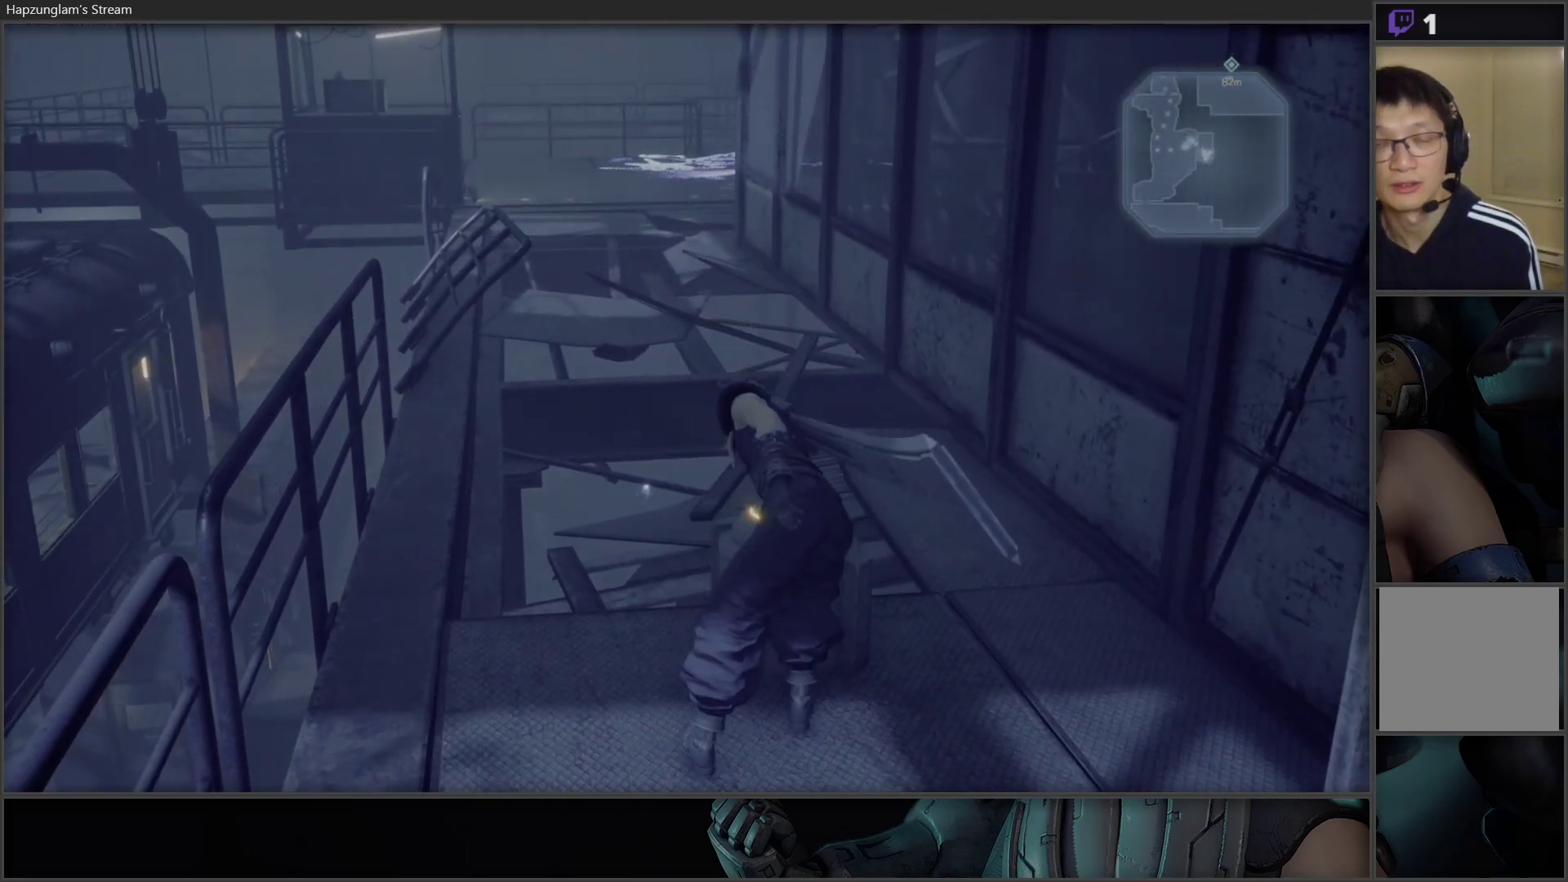
{"buttons": [], "left_stick": "center", "right_stick": "center", "events": []}
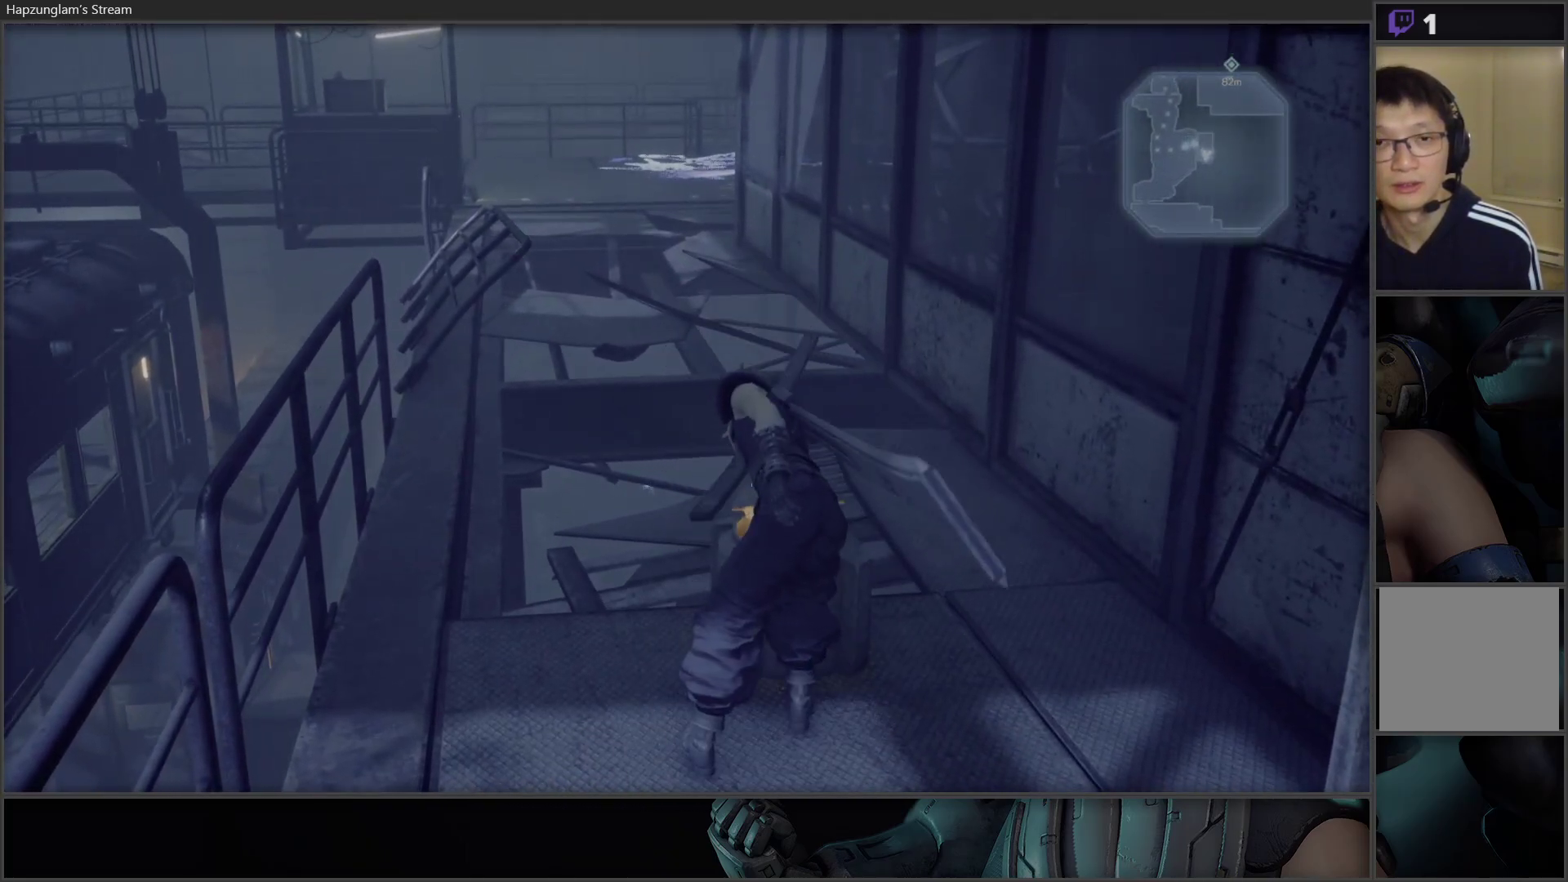
{"buttons": [], "left_stick": "center", "right_stick": "right", "events": [[233, "right_stick", "right"]]}
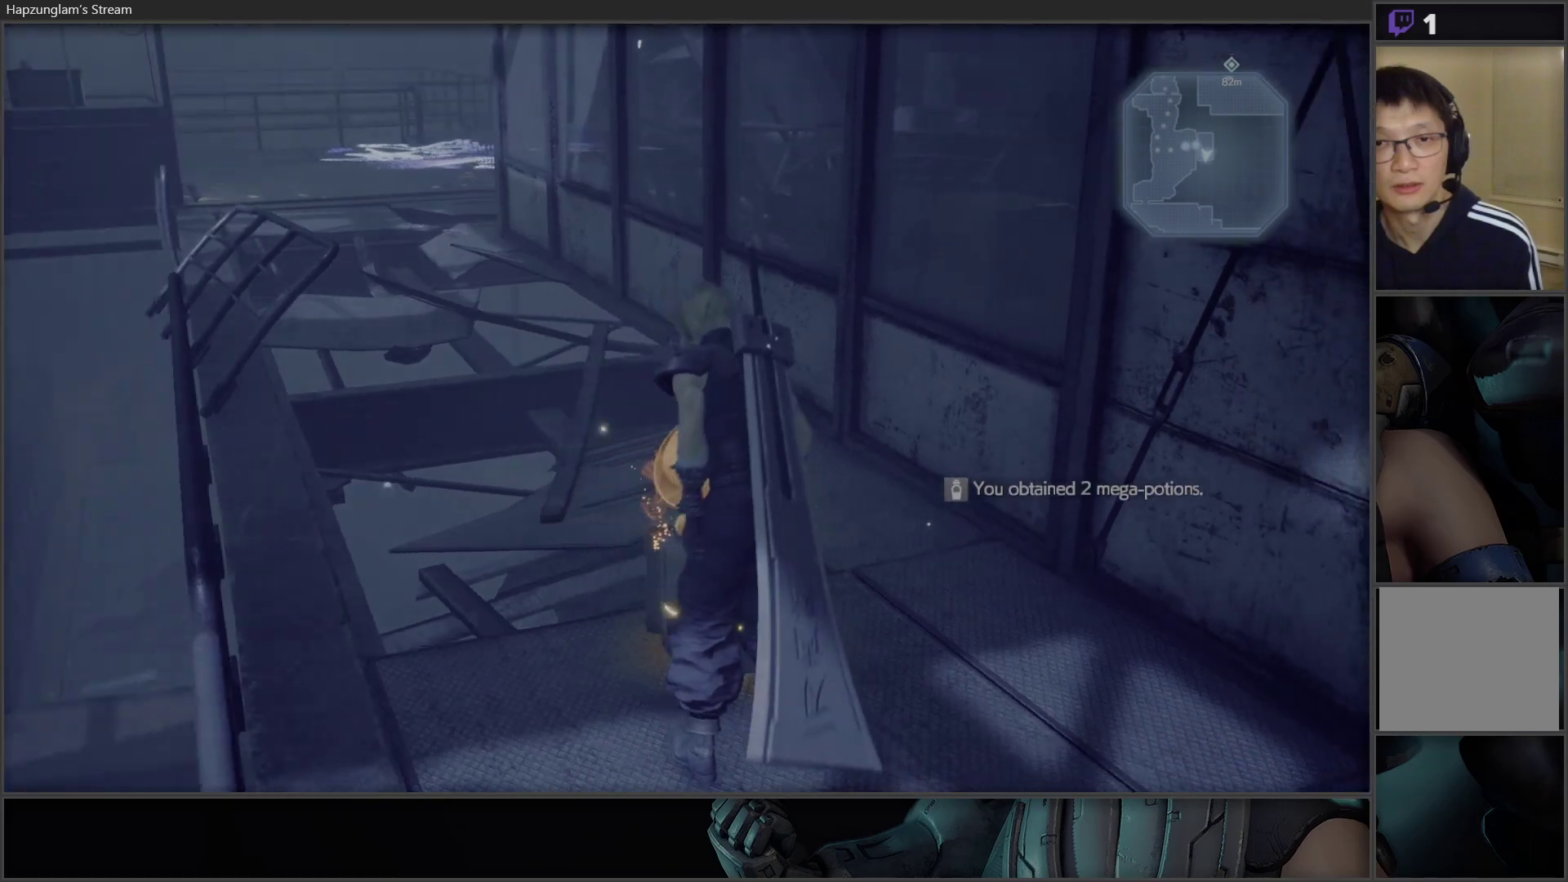
{"buttons": [], "left_stick": "right", "right_stick": "right", "events": [[150, "right_stick", "center"], [400, "left_stick", "right"], [400, "right_stick", "right"]]}
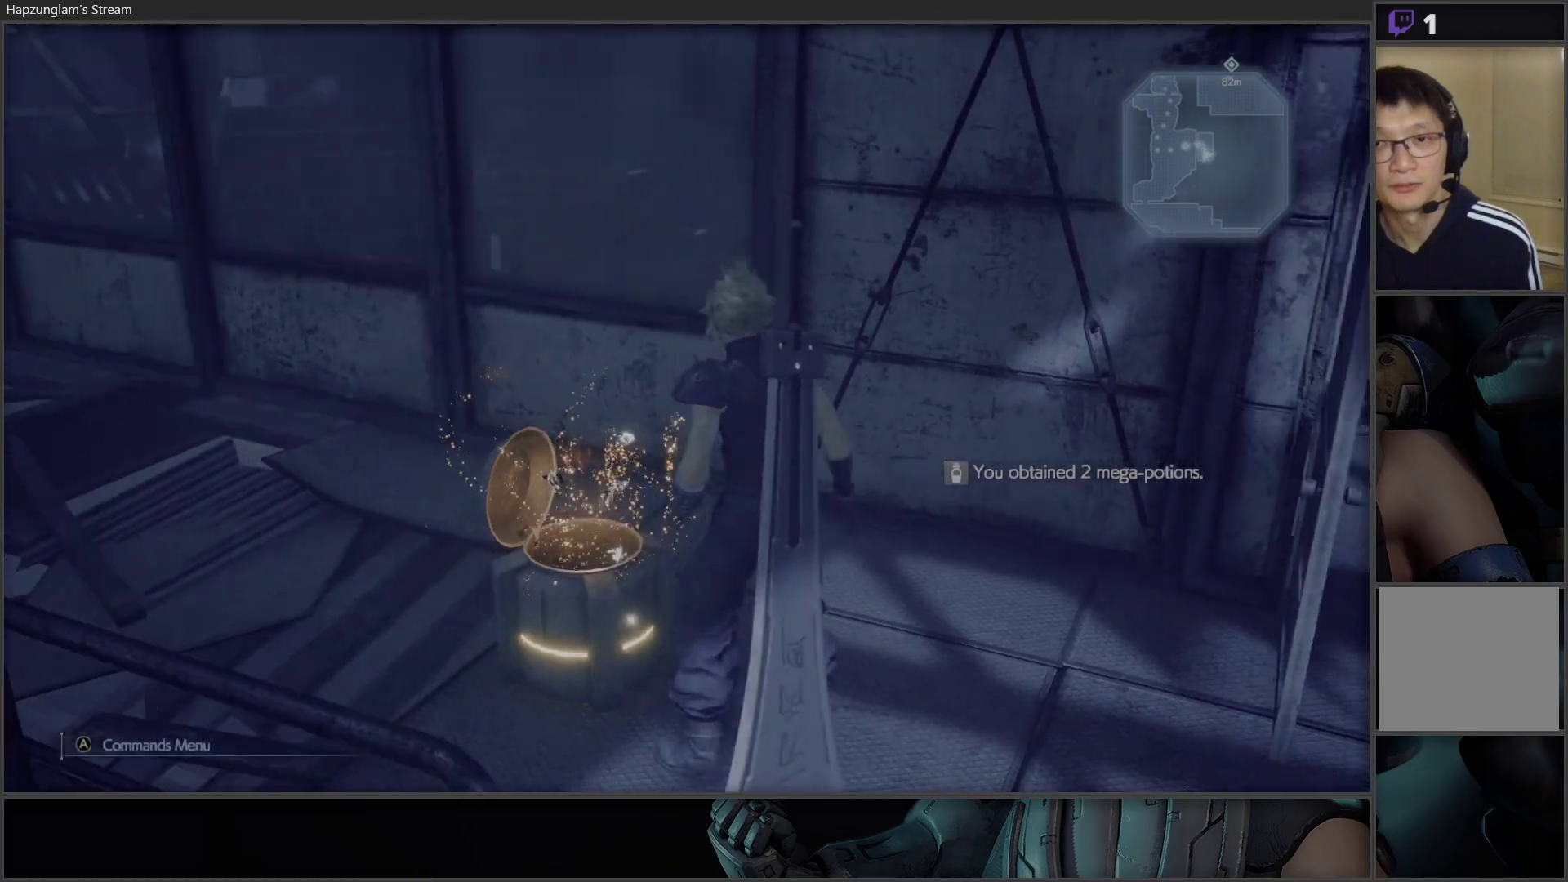
{"buttons": [], "left_stick": "up-right", "right_stick": "center", "events": [[433, "left_stick", "up-right"], [500, "right_stick", "center"]]}
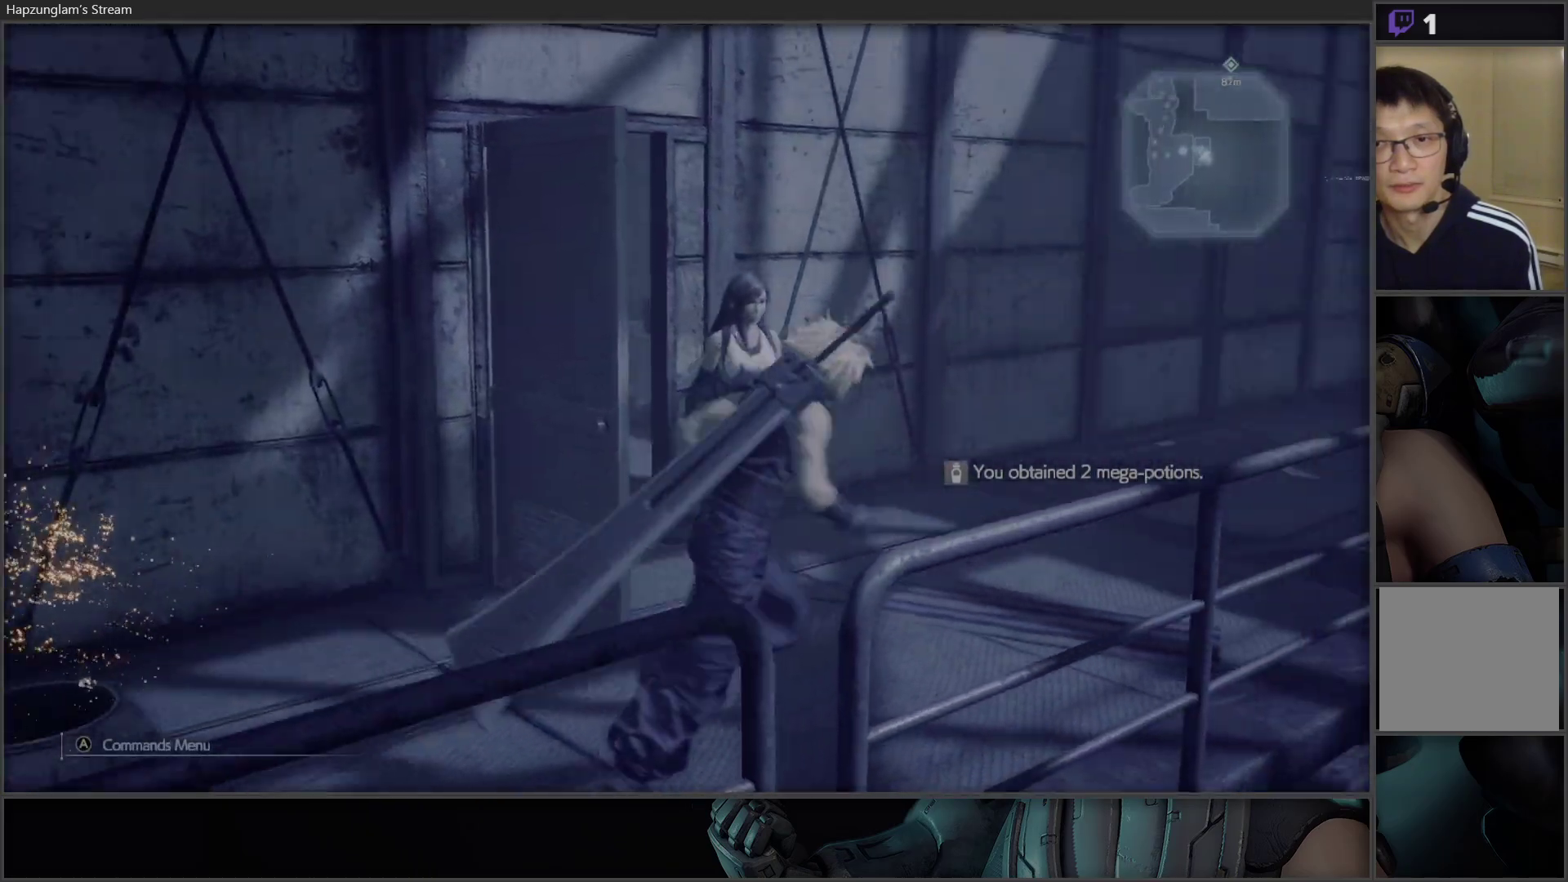
{"buttons": [], "left_stick": "up-left", "right_stick": "center", "events": [[150, "left_stick", "up"], [367, "left_stick", "up-left"]]}
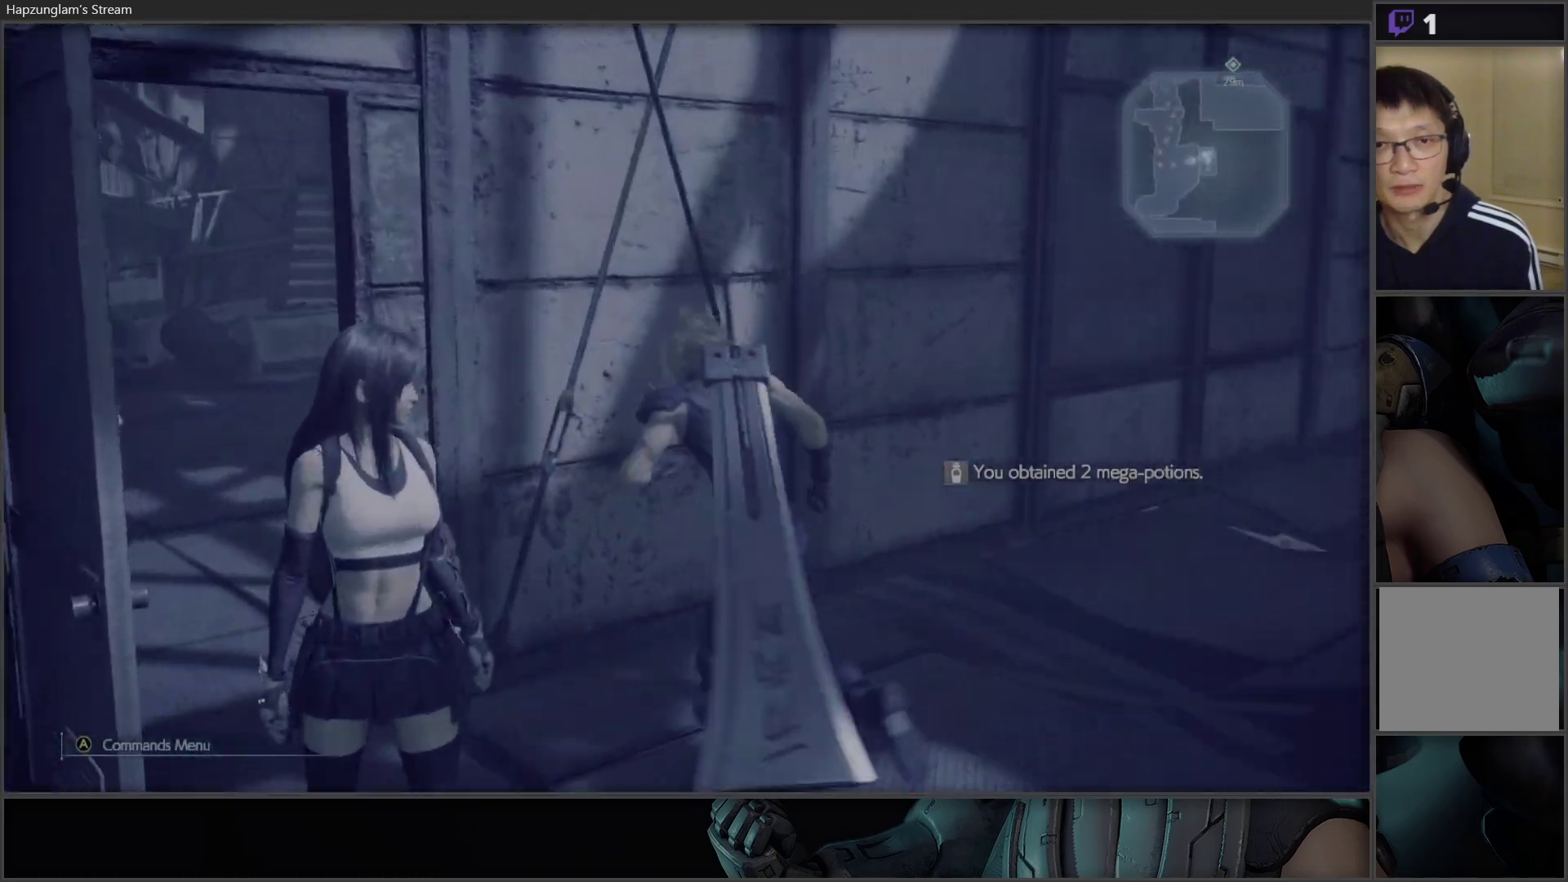
{"buttons": [], "left_stick": "up", "right_stick": "center", "events": [[33, "right_stick", "left"], [317, "right_stick", "center"], [450, "left_stick", "up"]]}
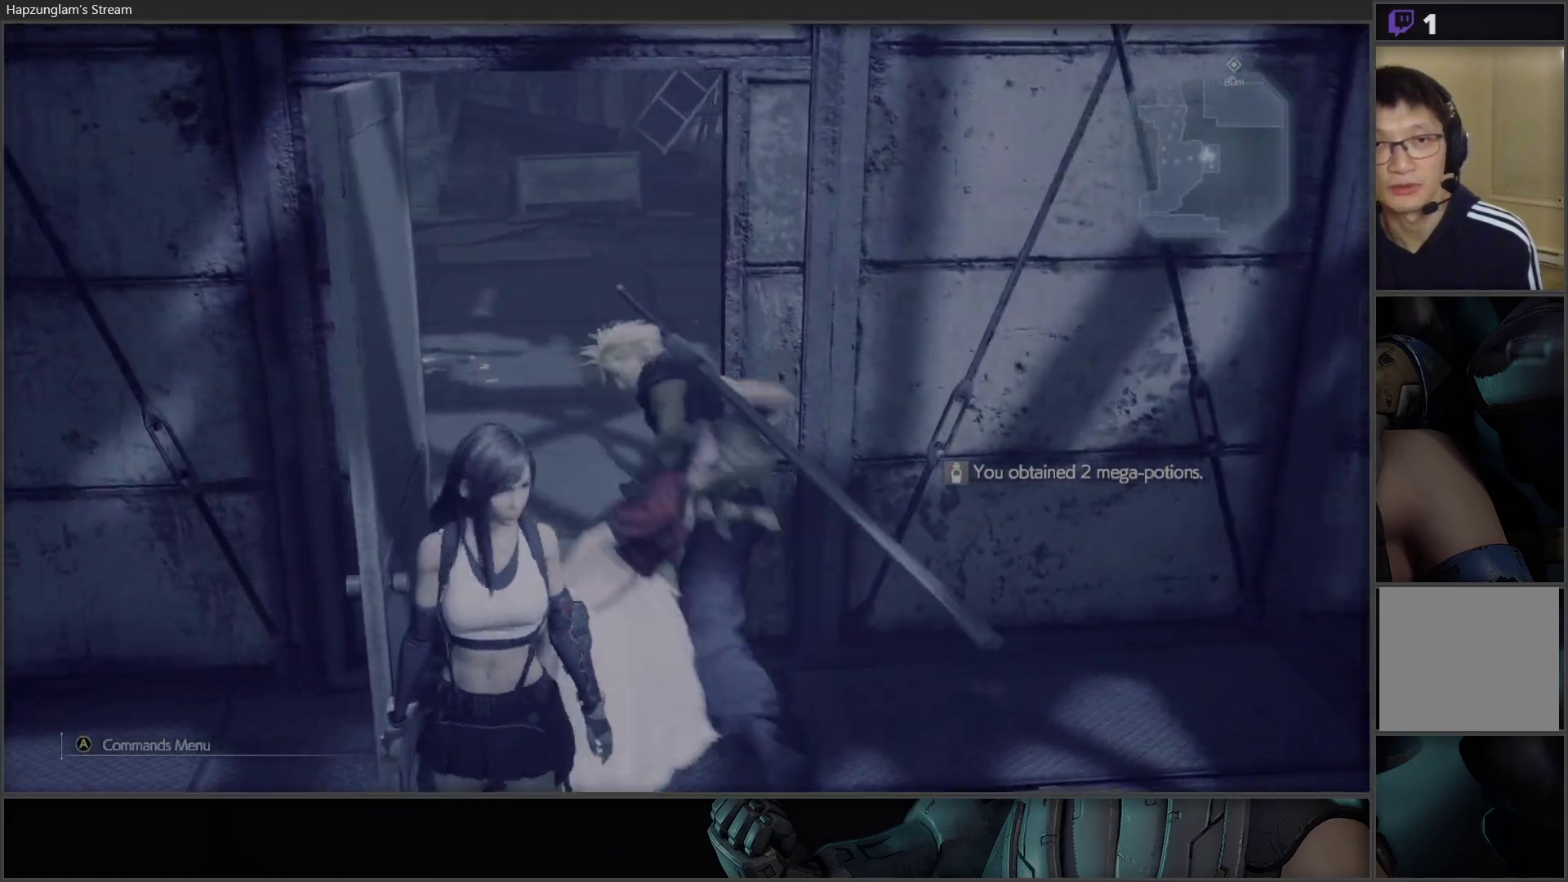
{"buttons": [], "left_stick": "up", "right_stick": "center", "events": [[117, "right_stick", "left"], [383, "right_stick", "center"]]}
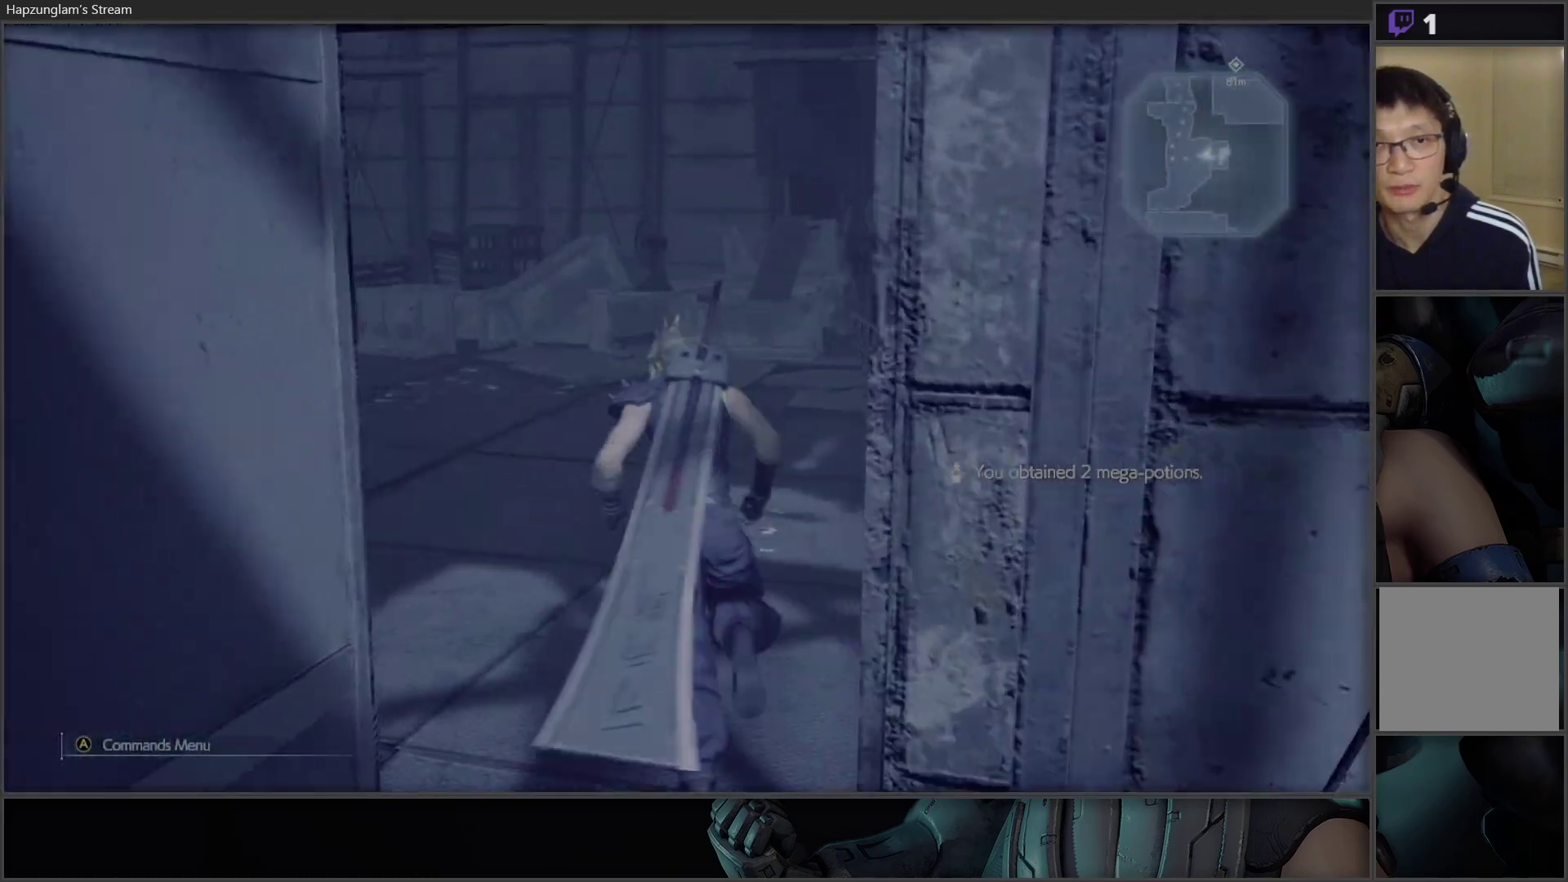
{"buttons": [], "left_stick": "up", "right_stick": "center", "events": [[17, "right_stick", "left"], [383, "right_stick", "center"]]}
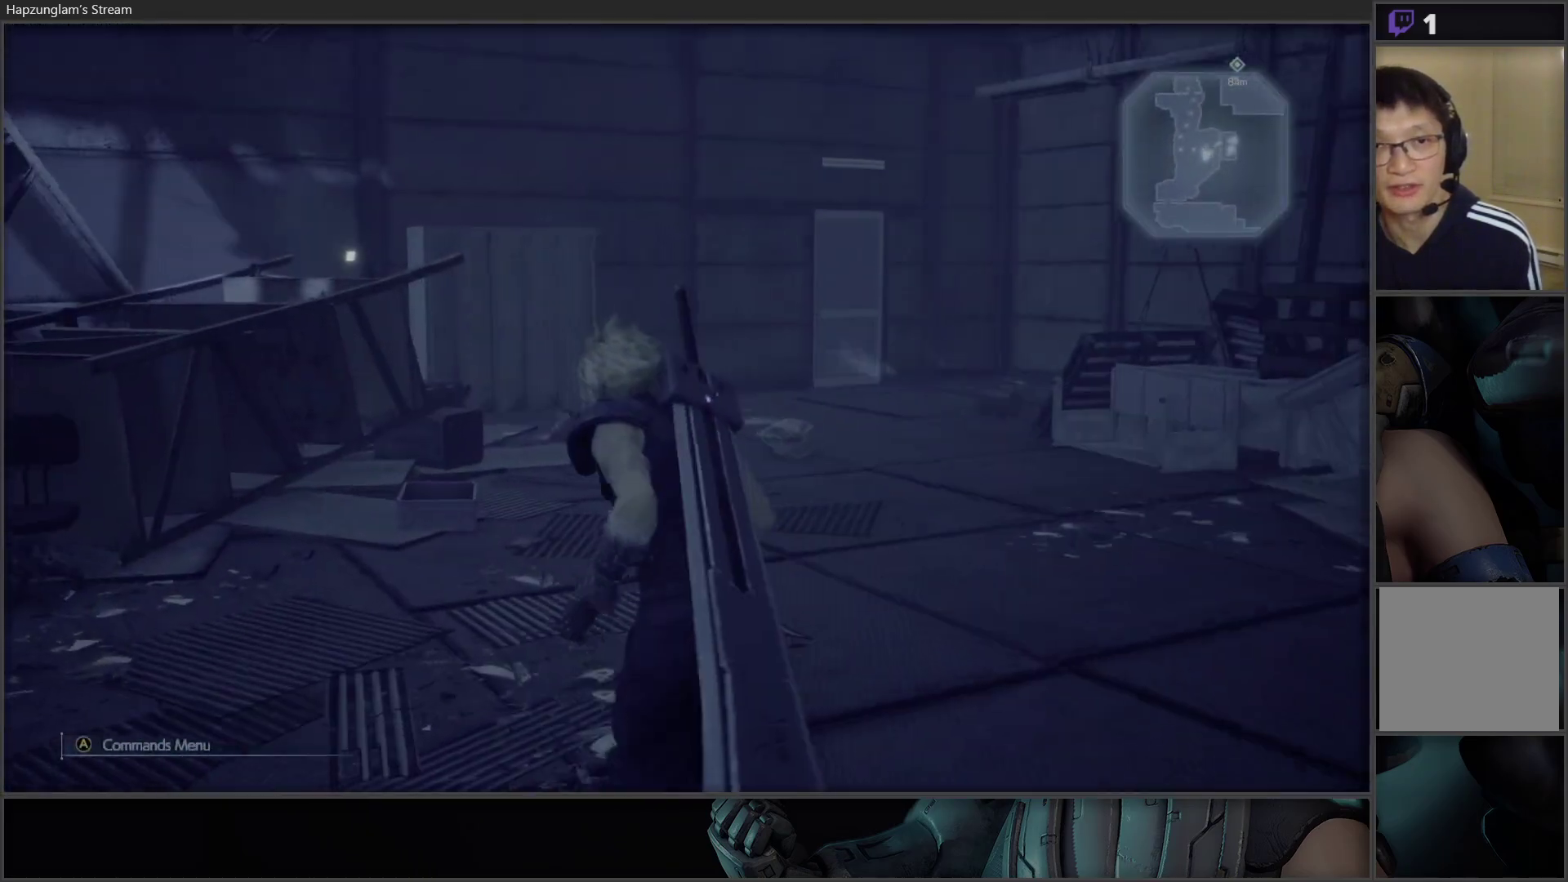
{"buttons": [], "left_stick": "up", "right_stick": "center", "events": []}
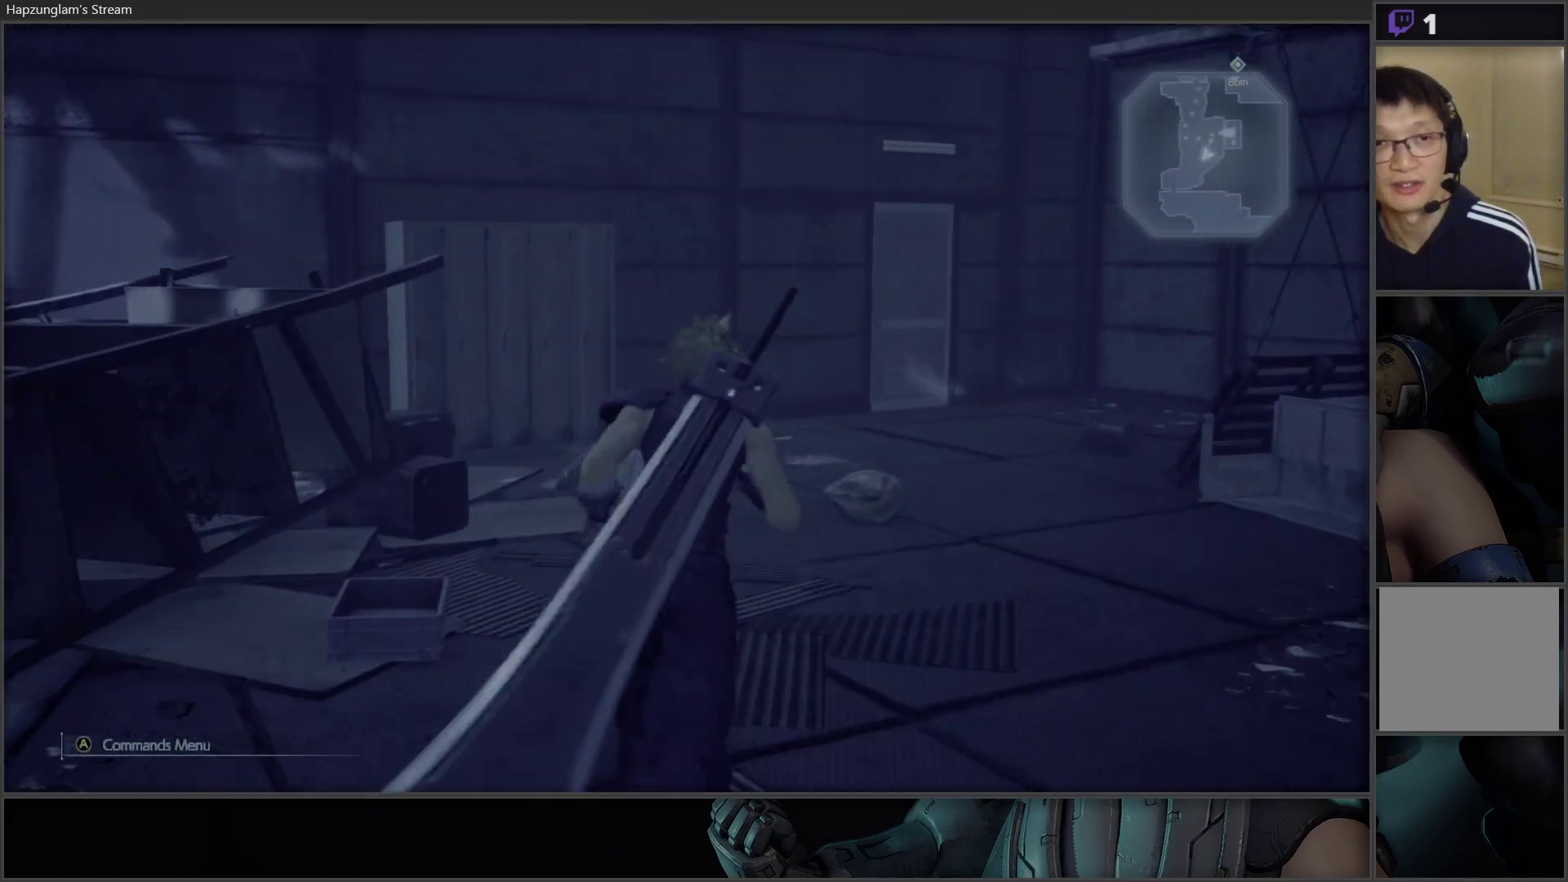
{"buttons": [], "left_stick": "up", "right_stick": "right", "events": [[17, "right_stick", "left"], [200, "left_stick", "up-right"], [233, "right_stick", "right"], [400, "left_stick", "up"]]}
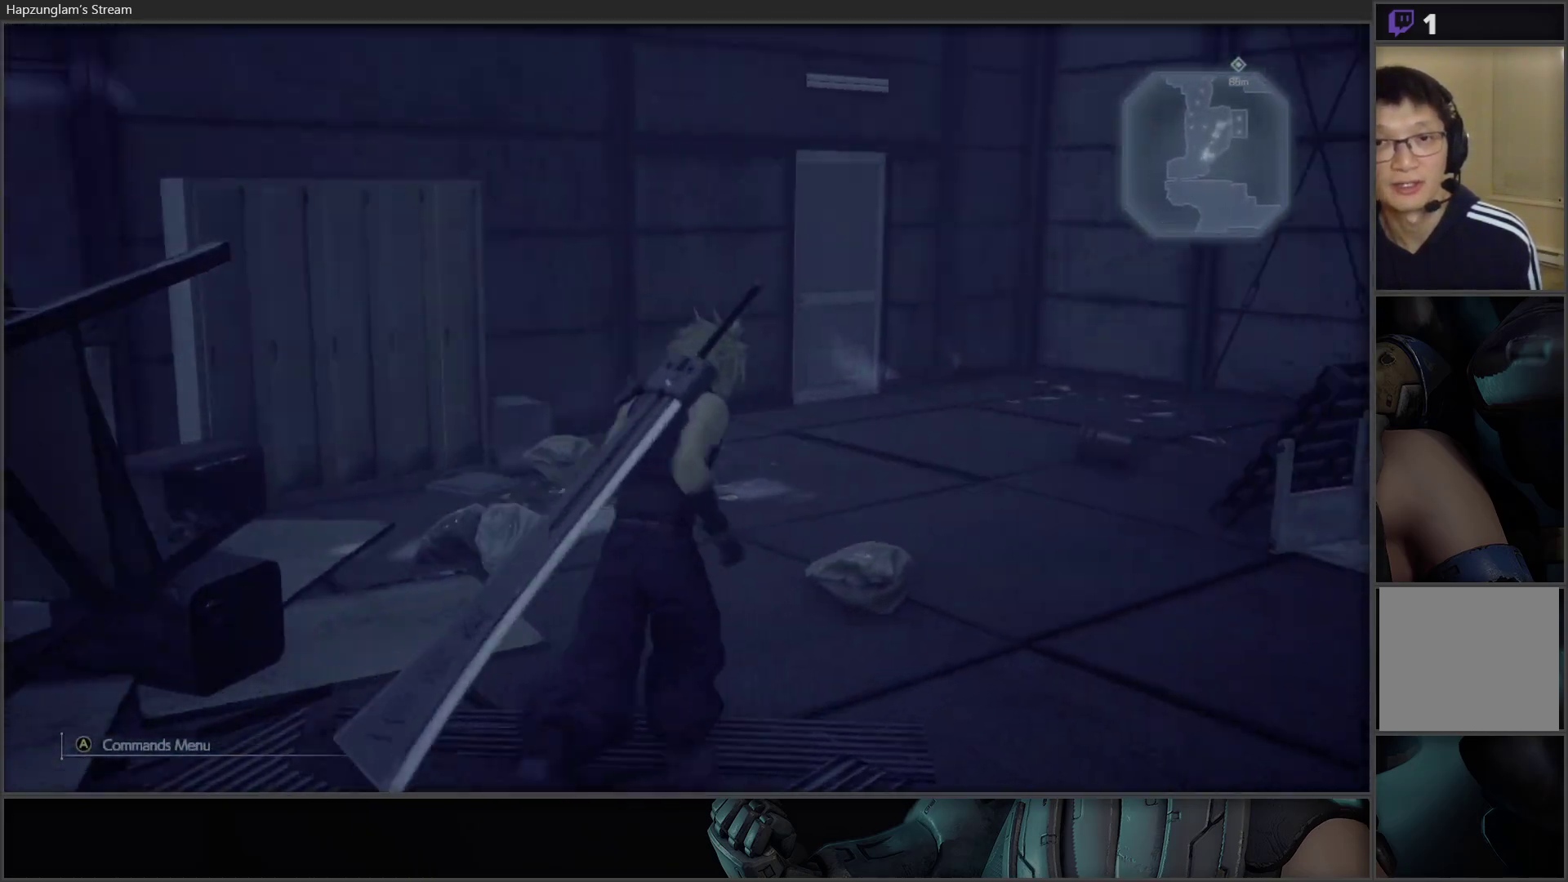
{"buttons": [], "left_stick": "up", "right_stick": "center", "events": [[67, "right_stick", "center"]]}
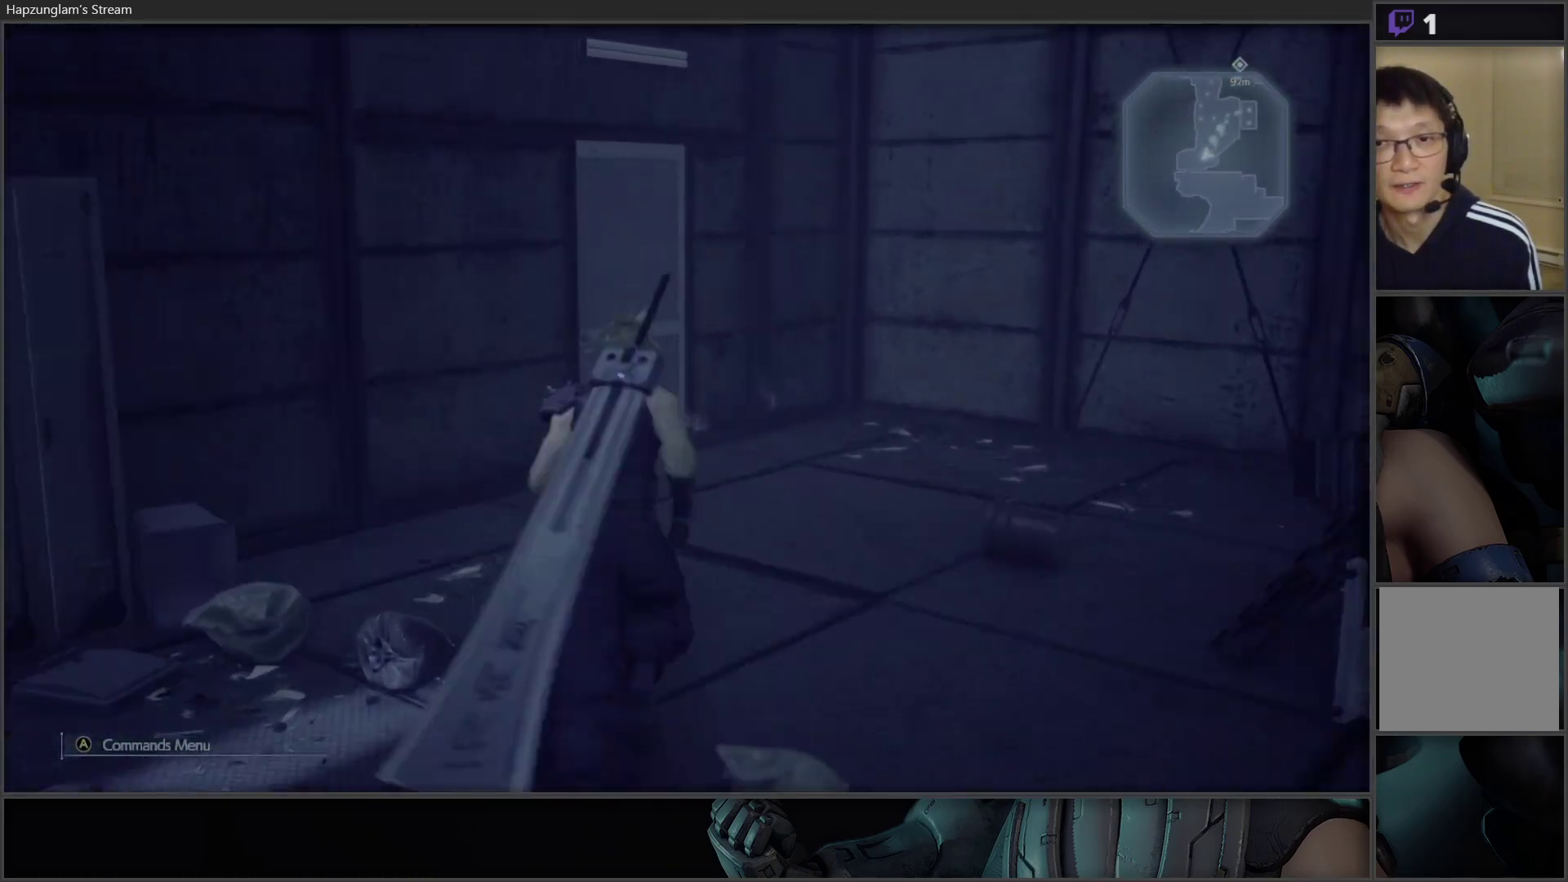
{"buttons": [], "left_stick": "up", "right_stick": "center", "events": [[250, "right_stick", "left"], [467, "right_stick", "center"]]}
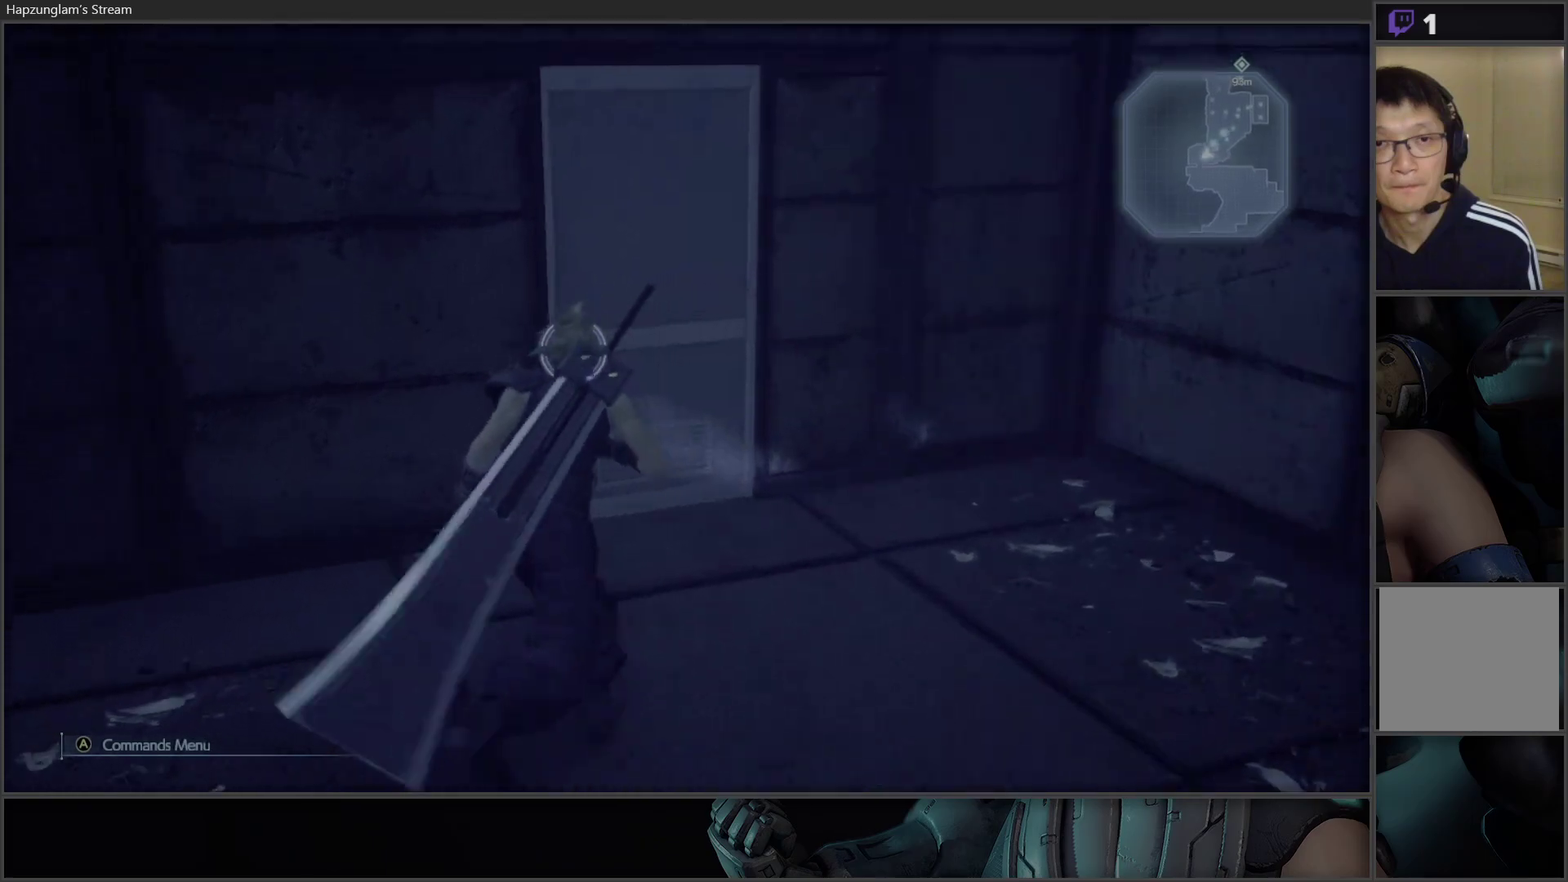
{"buttons": ["Y"], "left_stick": "center", "right_stick": "center", "events": [[183, "Y", "down"], [233, "left_stick", "center"]]}
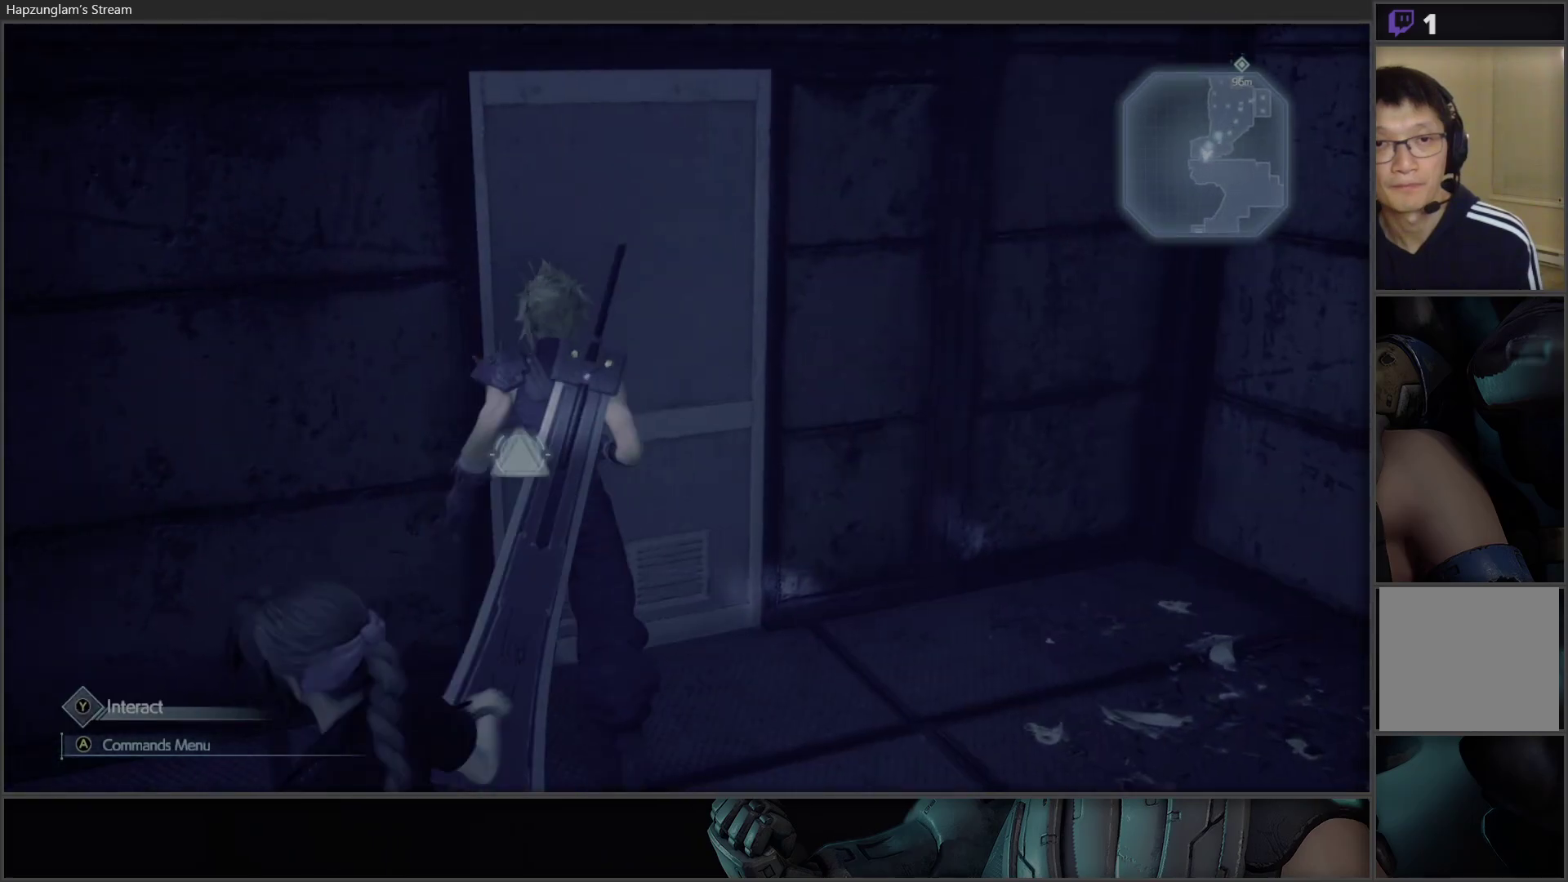
{"buttons": ["Y"], "left_stick": "center", "right_stick": "center", "events": [[233, "Y", "up"], [267, "Y", "down"]]}
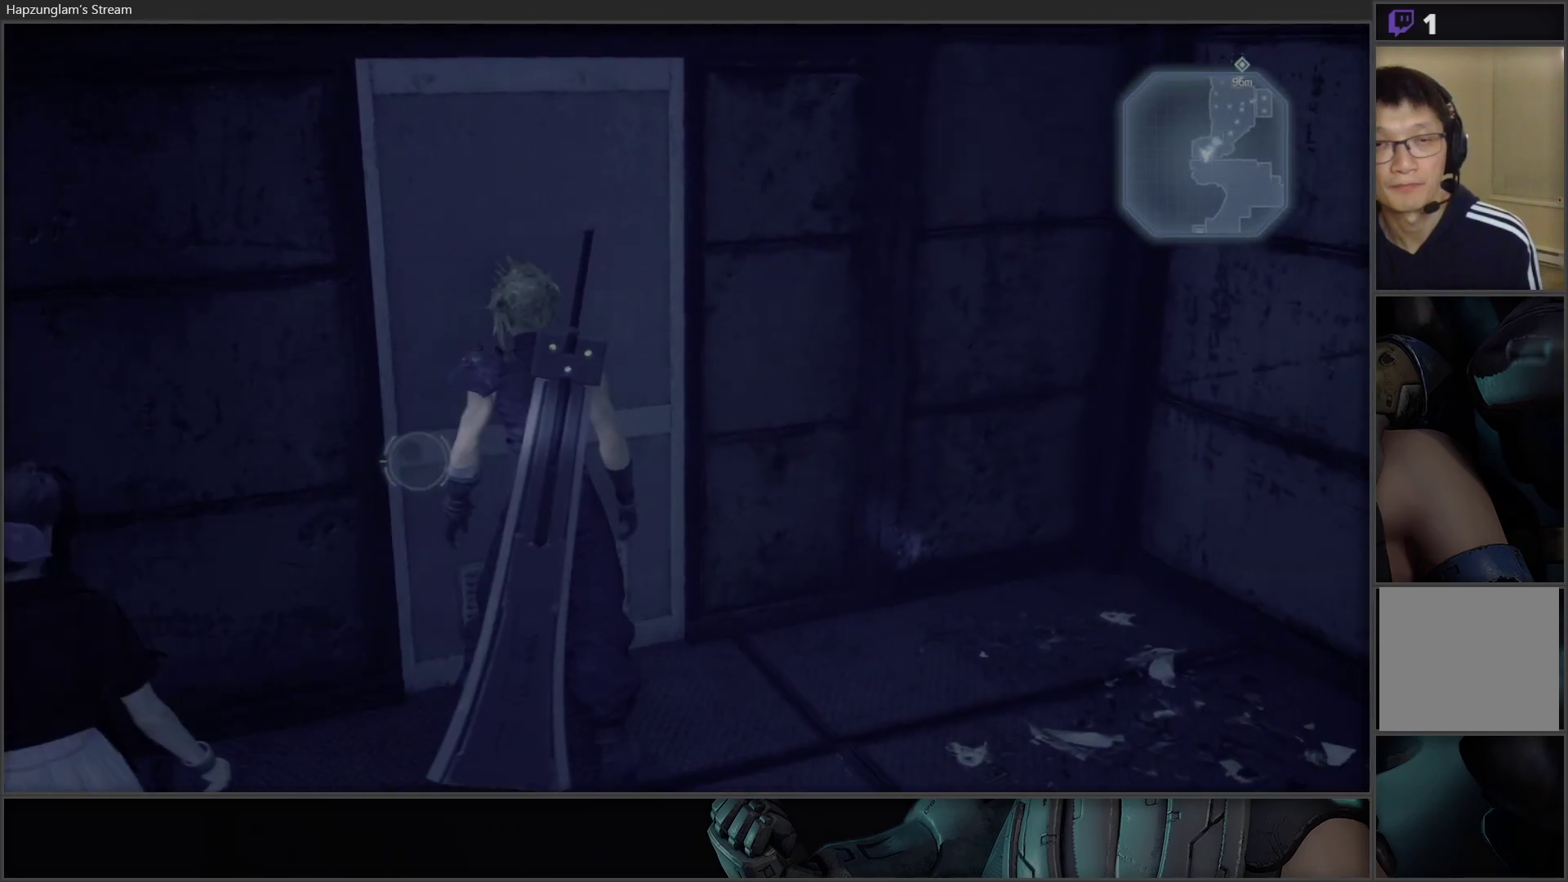
{"buttons": ["Y"], "left_stick": "center", "right_stick": "center", "events": []}
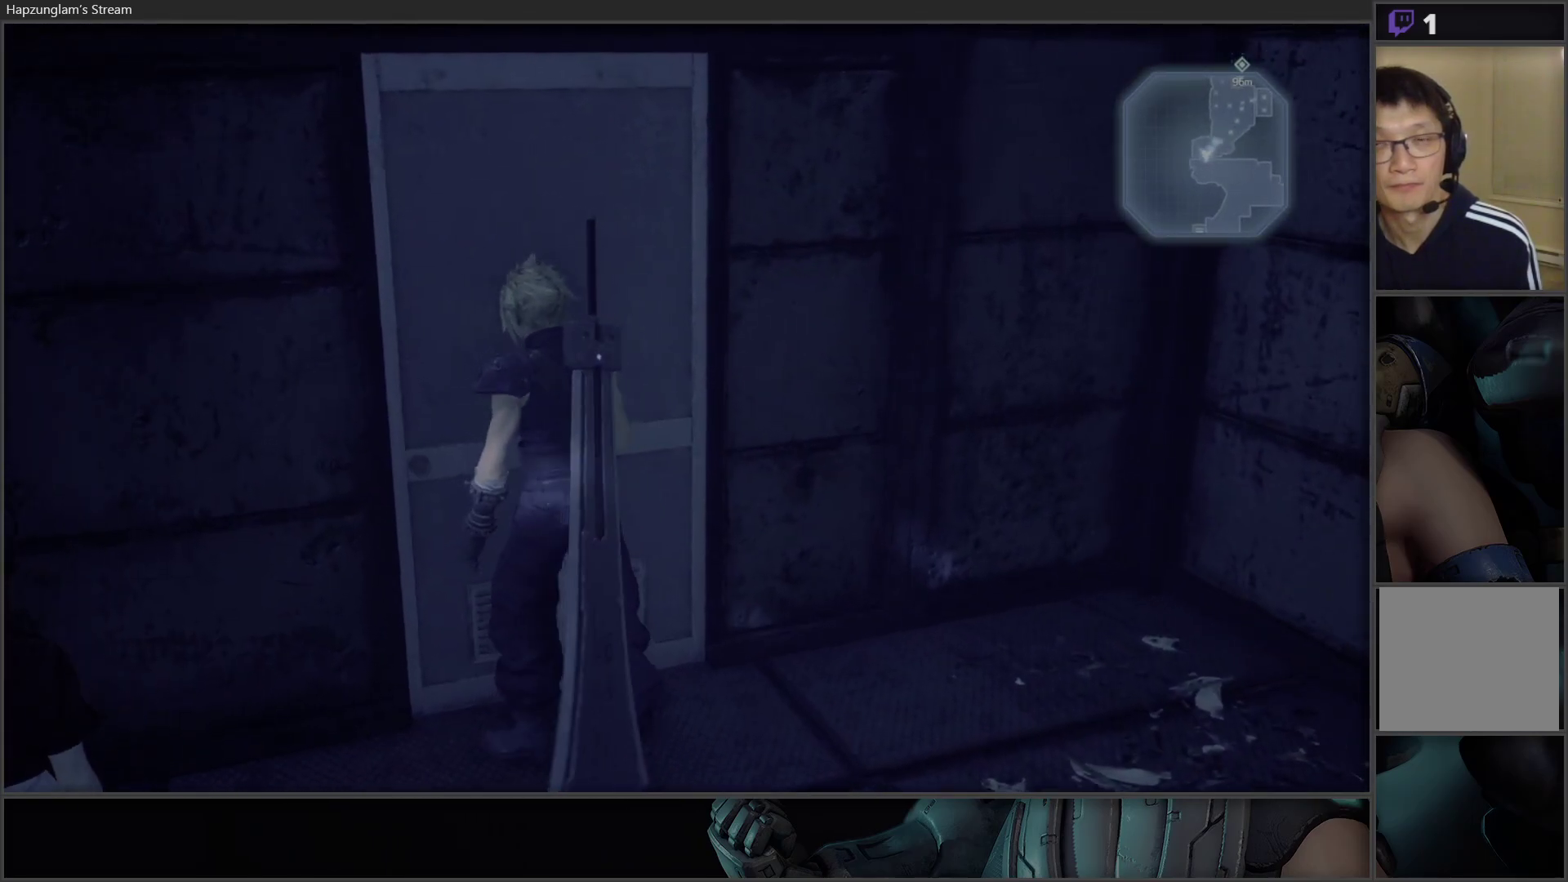
{"buttons": [], "left_stick": "center", "right_stick": "center", "events": [[117, "Y", "up"]]}
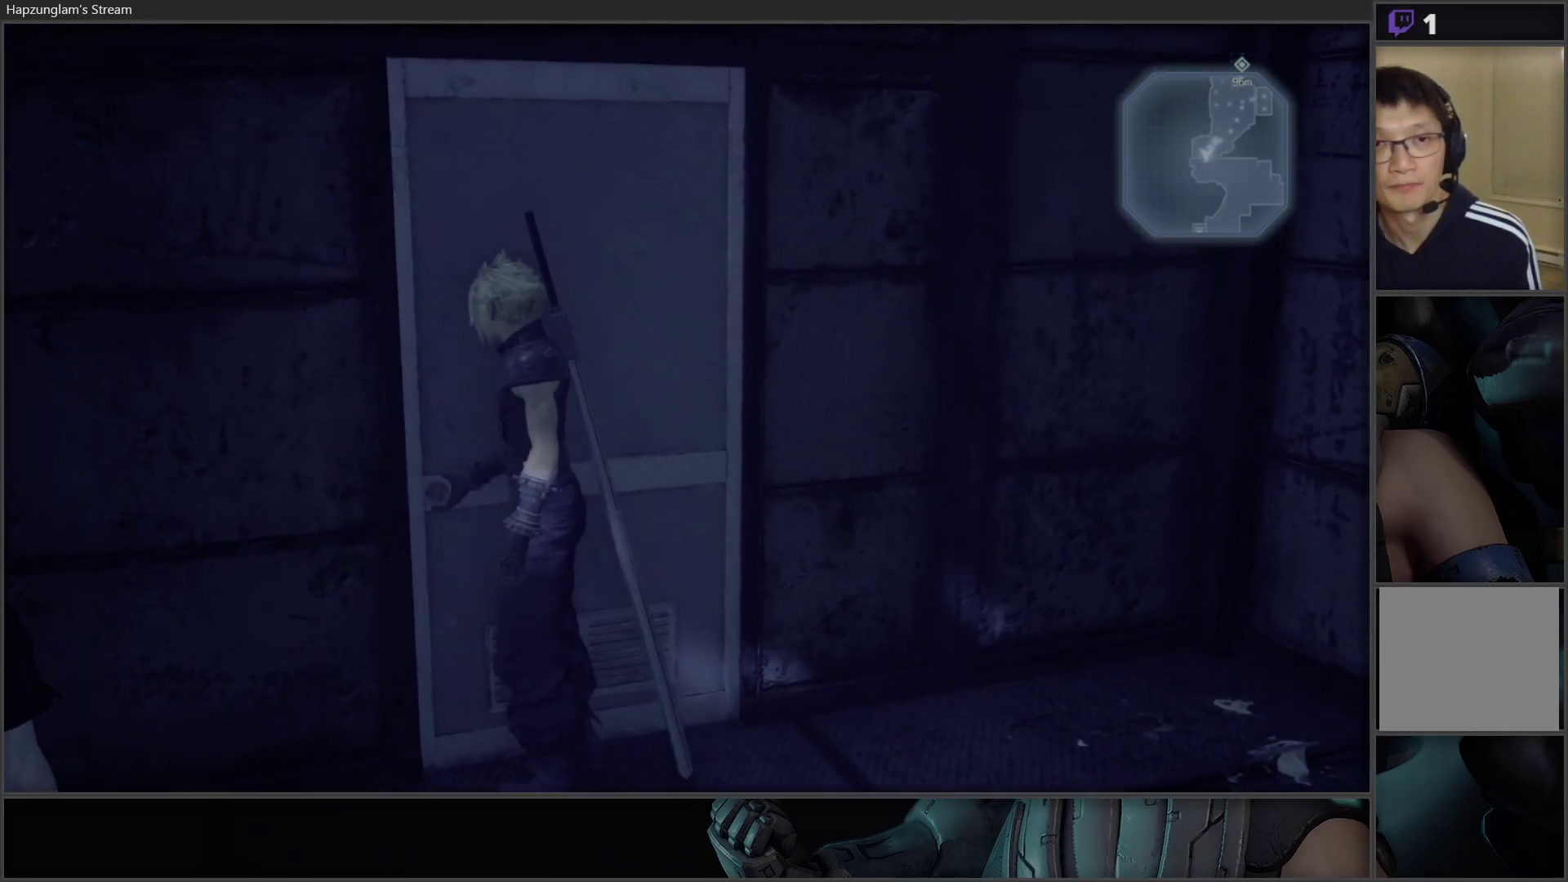
{"buttons": [], "left_stick": "center", "right_stick": "center", "events": []}
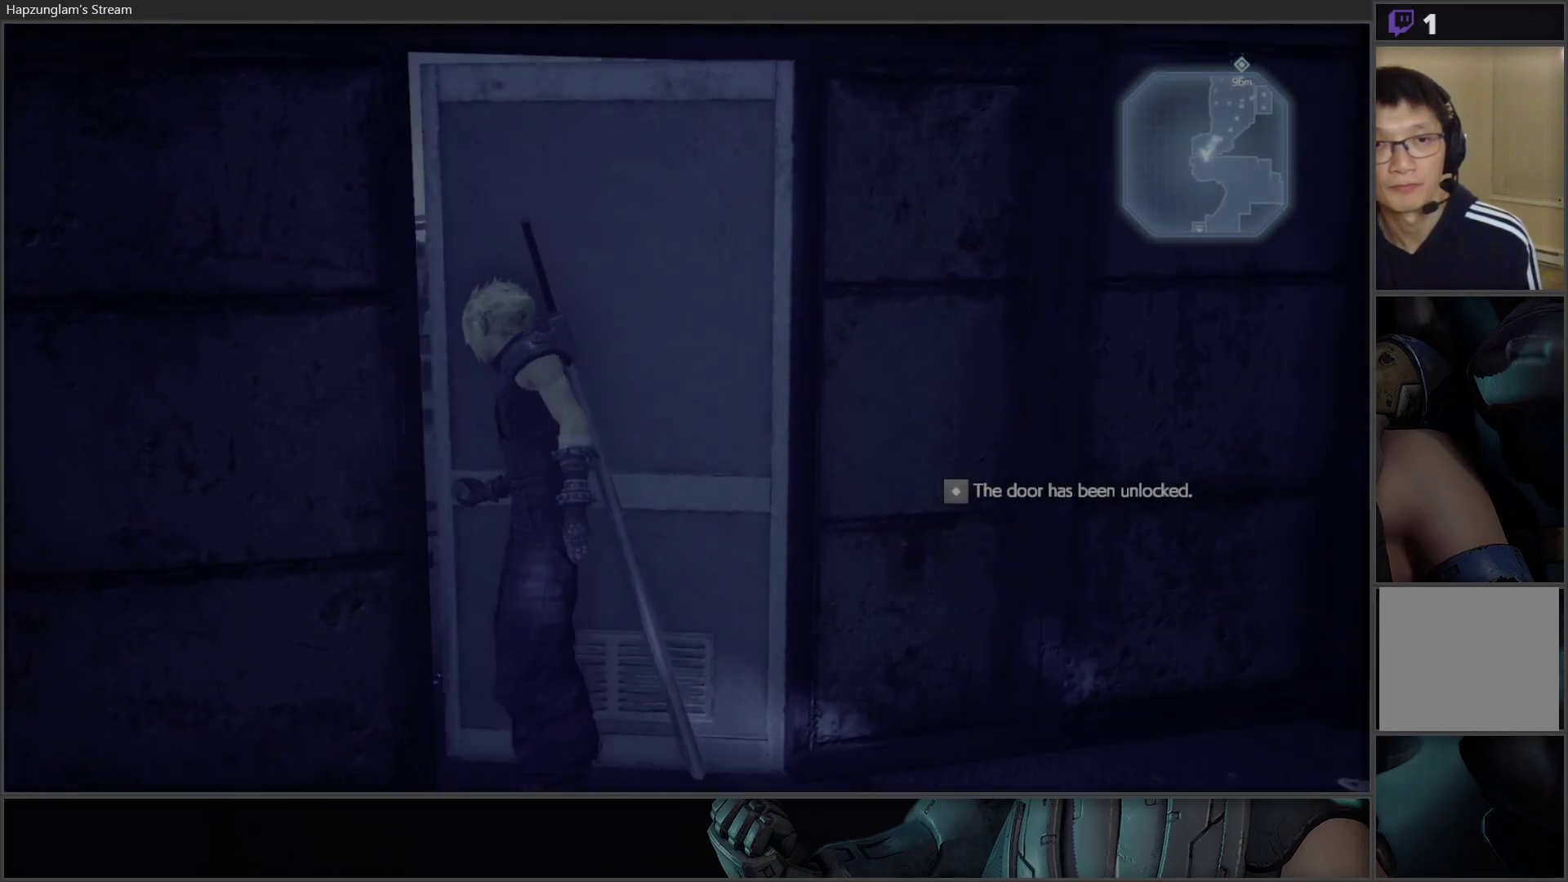
{"buttons": [], "left_stick": "center", "right_stick": "center", "events": []}
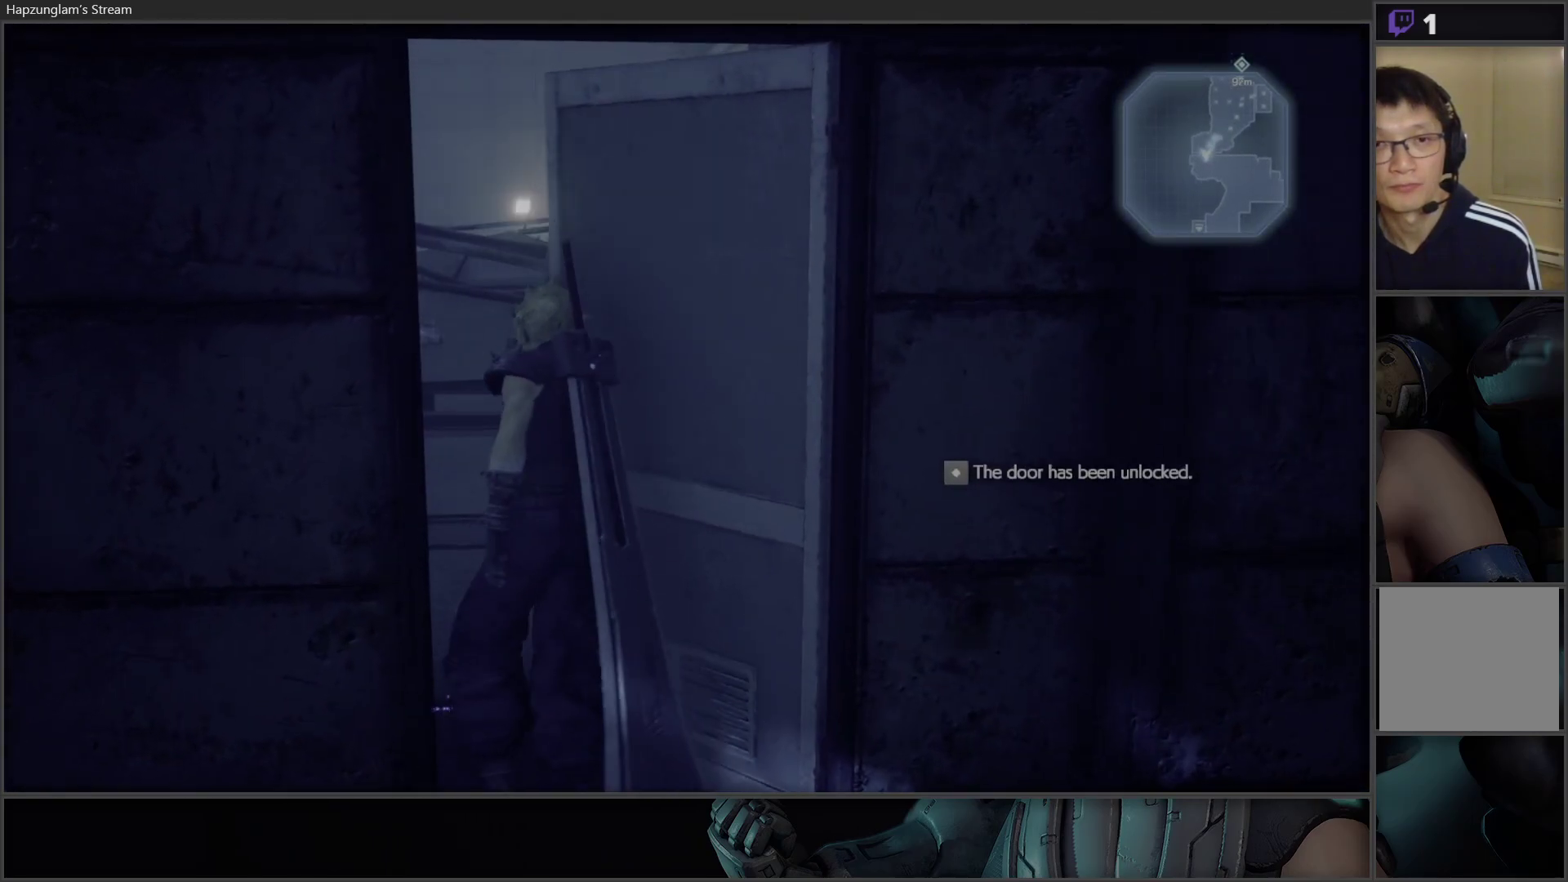
{"buttons": [], "left_stick": "center", "right_stick": "center", "events": []}